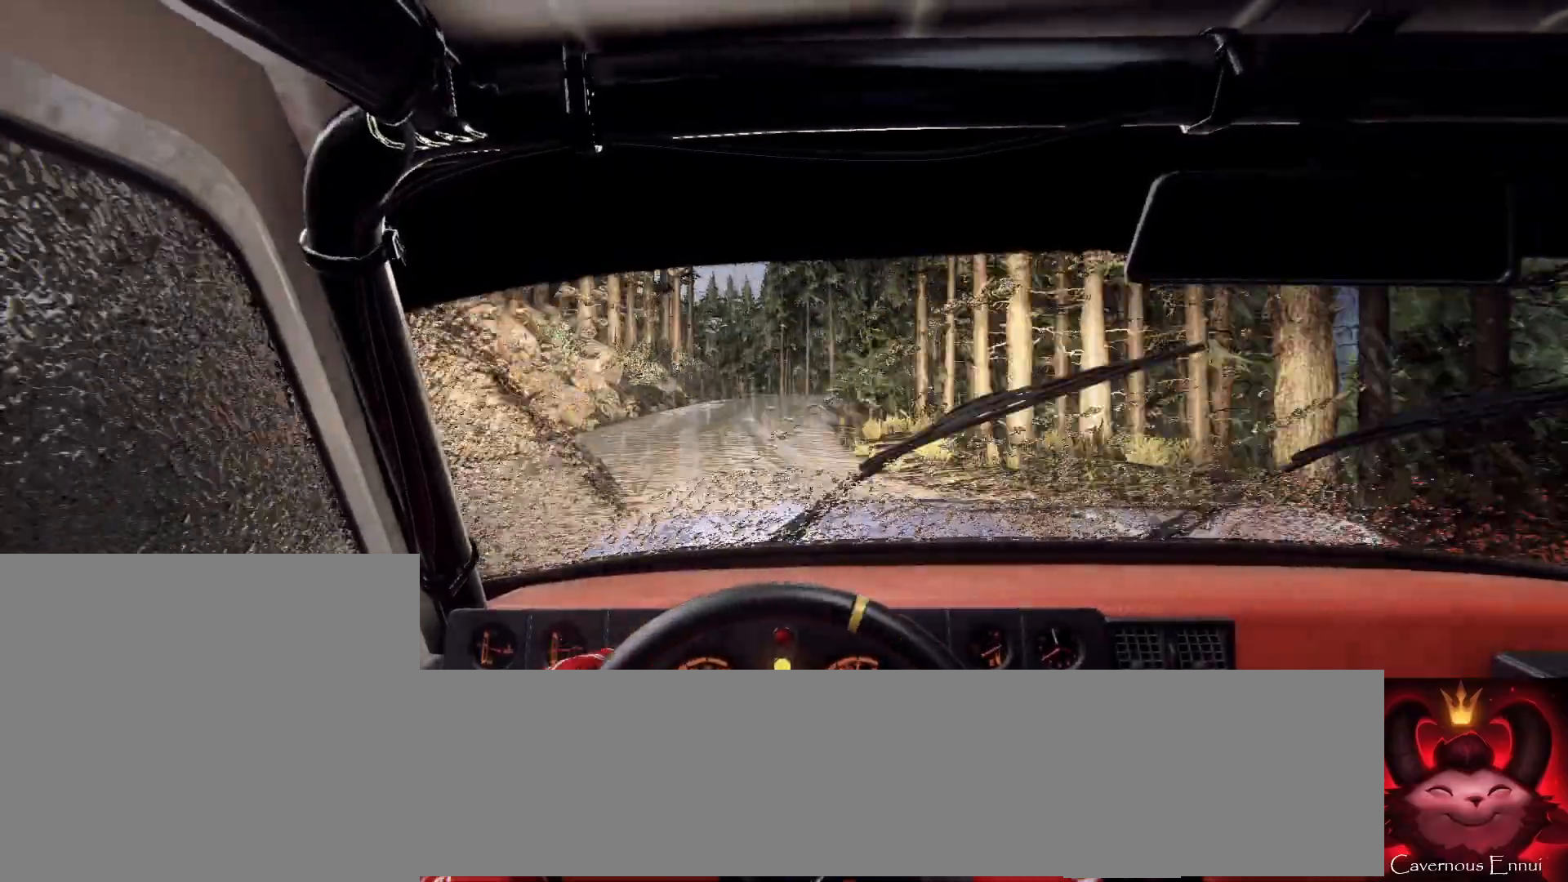
Gameplay with a controller (Xbox layout); each line is a JSON object with the inputs held at the frame after it. "events" lists button and stick changes between this image and that frame as [ms after this image, input, new state], when the widget could be followed in between.
{"buttons": [], "left_stick": "left", "right_stick": "center", "events": [[100, "right_stick", "up"], [200, "right_stick", "center"], [233, "left_stick", "down-left"], [400, "left_stick", "center"], [500, "left_stick", "left"]]}
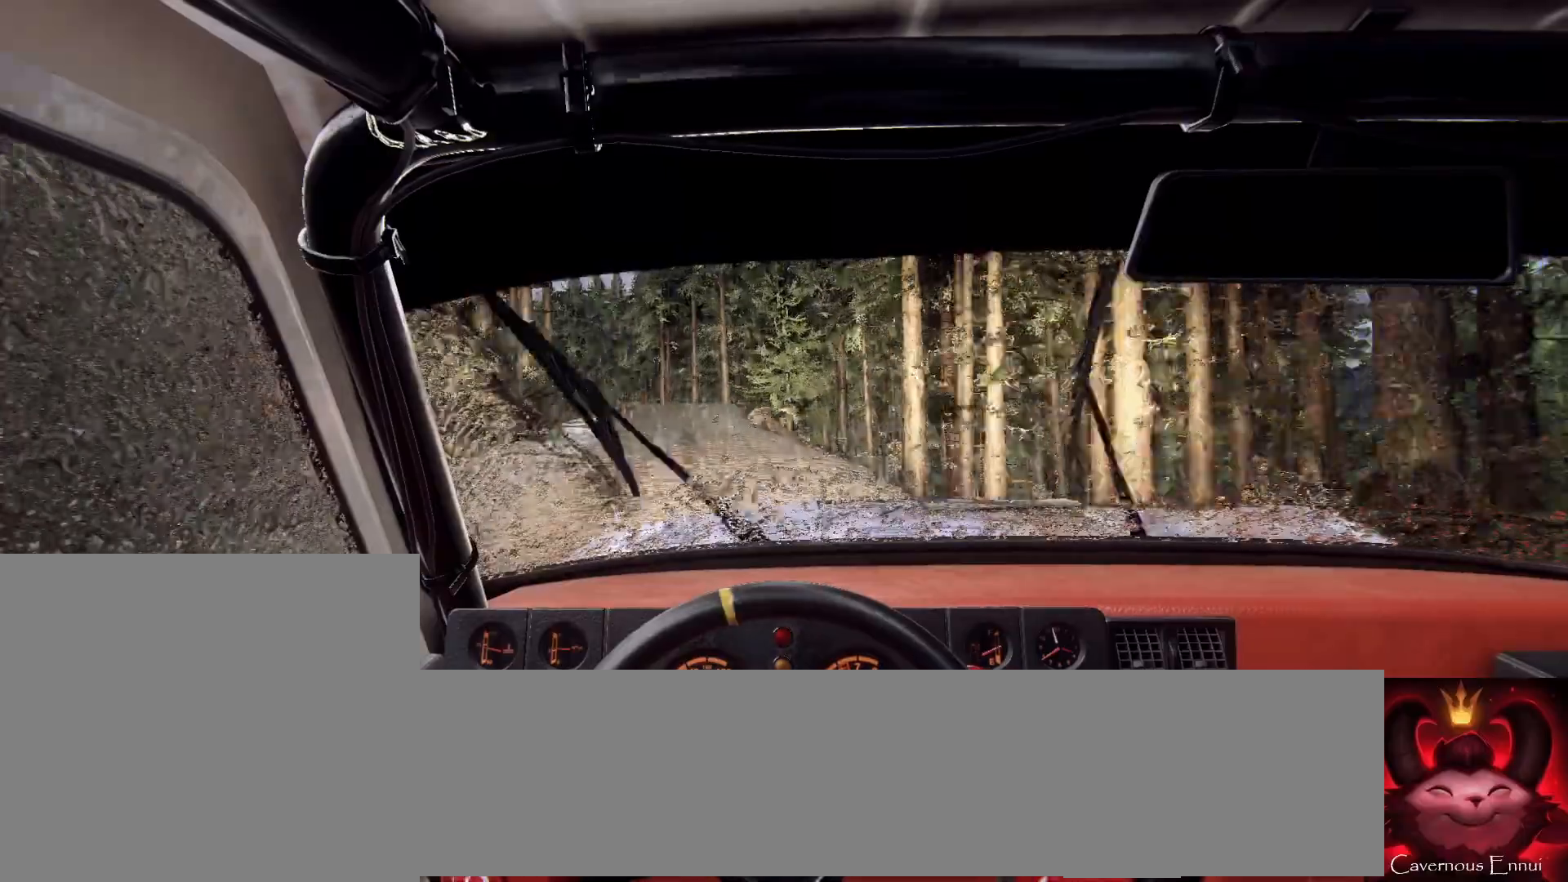
{"buttons": [], "left_stick": "left", "right_stick": "up", "events": [[267, "right_stick", "up"], [333, "left_stick", "center"], [467, "left_stick", "left"]]}
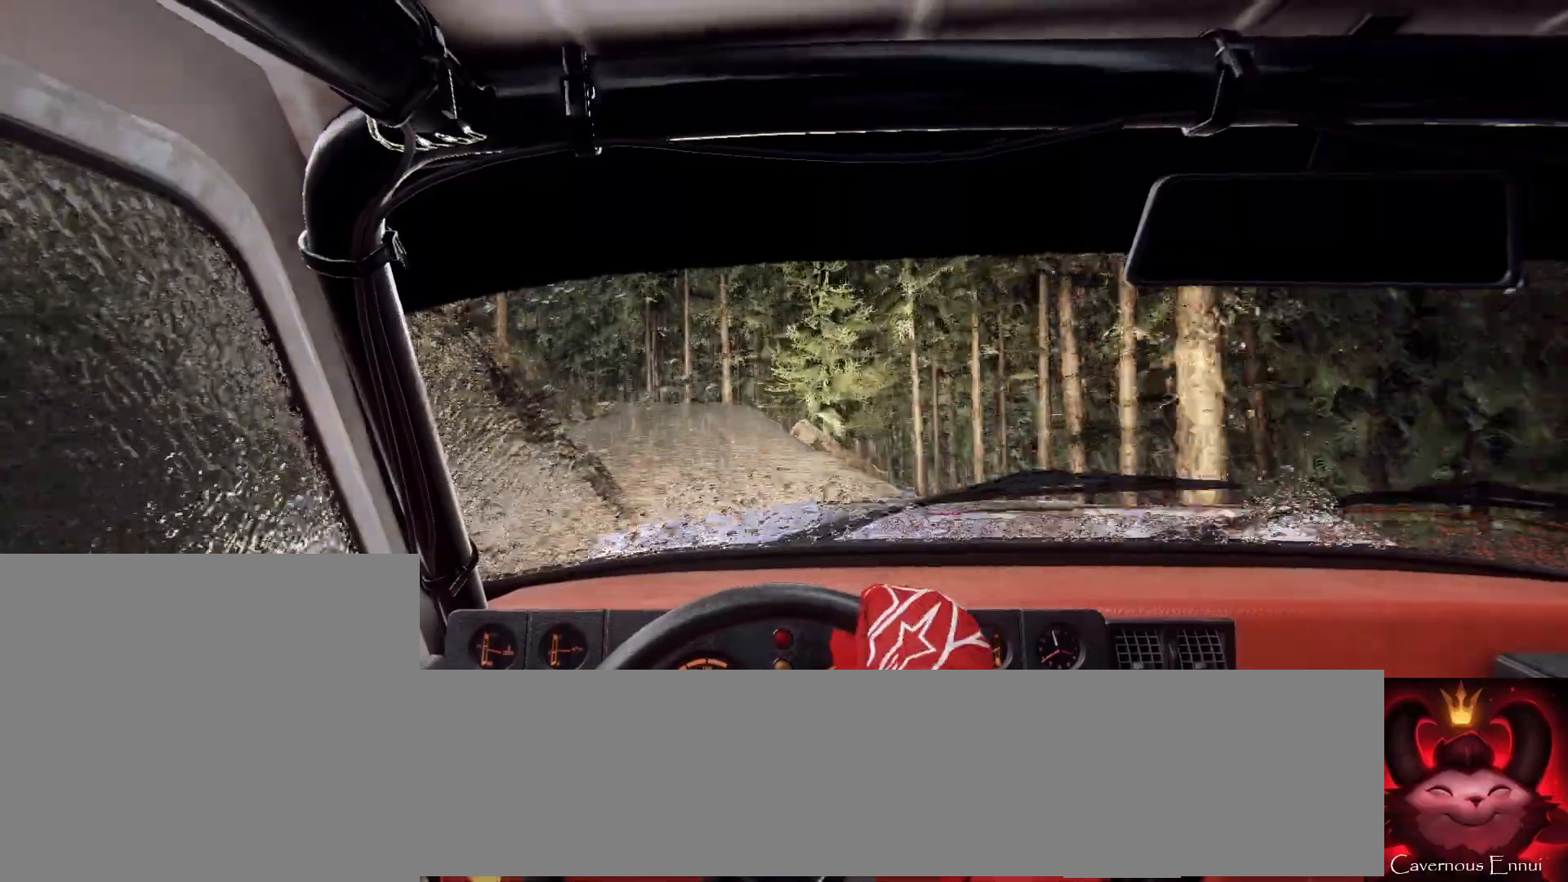
{"buttons": [], "left_stick": "center", "right_stick": "up", "events": [[133, "left_stick", "center"]]}
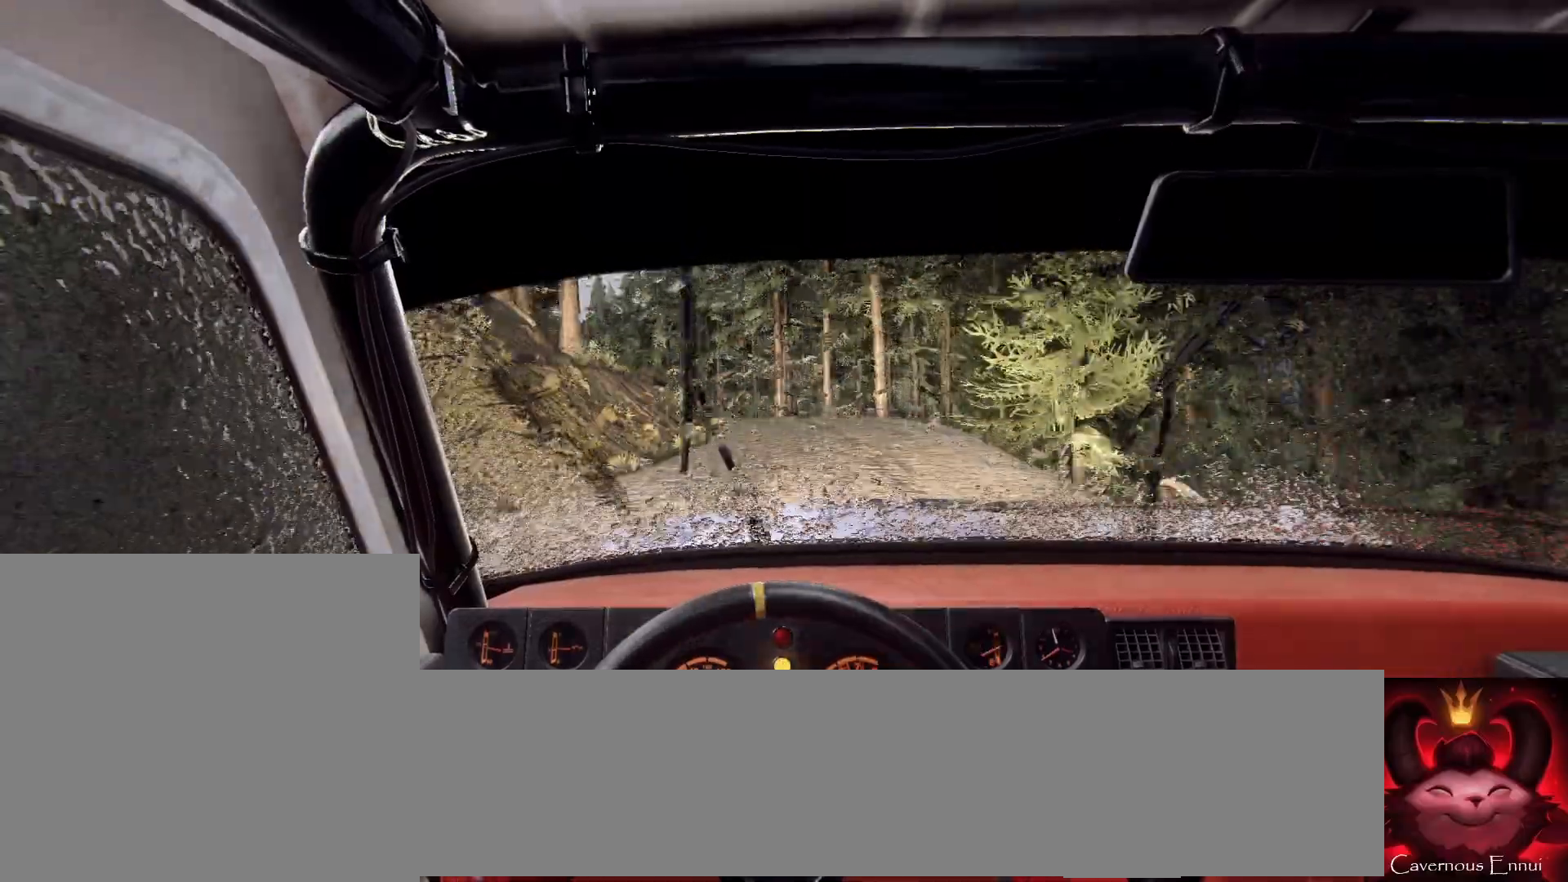
{"buttons": [], "left_stick": "left", "right_stick": "up", "events": [[33, "L2", "down"], [33, "right_stick", "center"], [67, "left_stick", "left"], [167, "L2", "up"], [167, "left_stick", "center"], [333, "L2", "down"], [400, "left_stick", "left"], [400, "right_stick", "up"], [500, "L2", "up"]]}
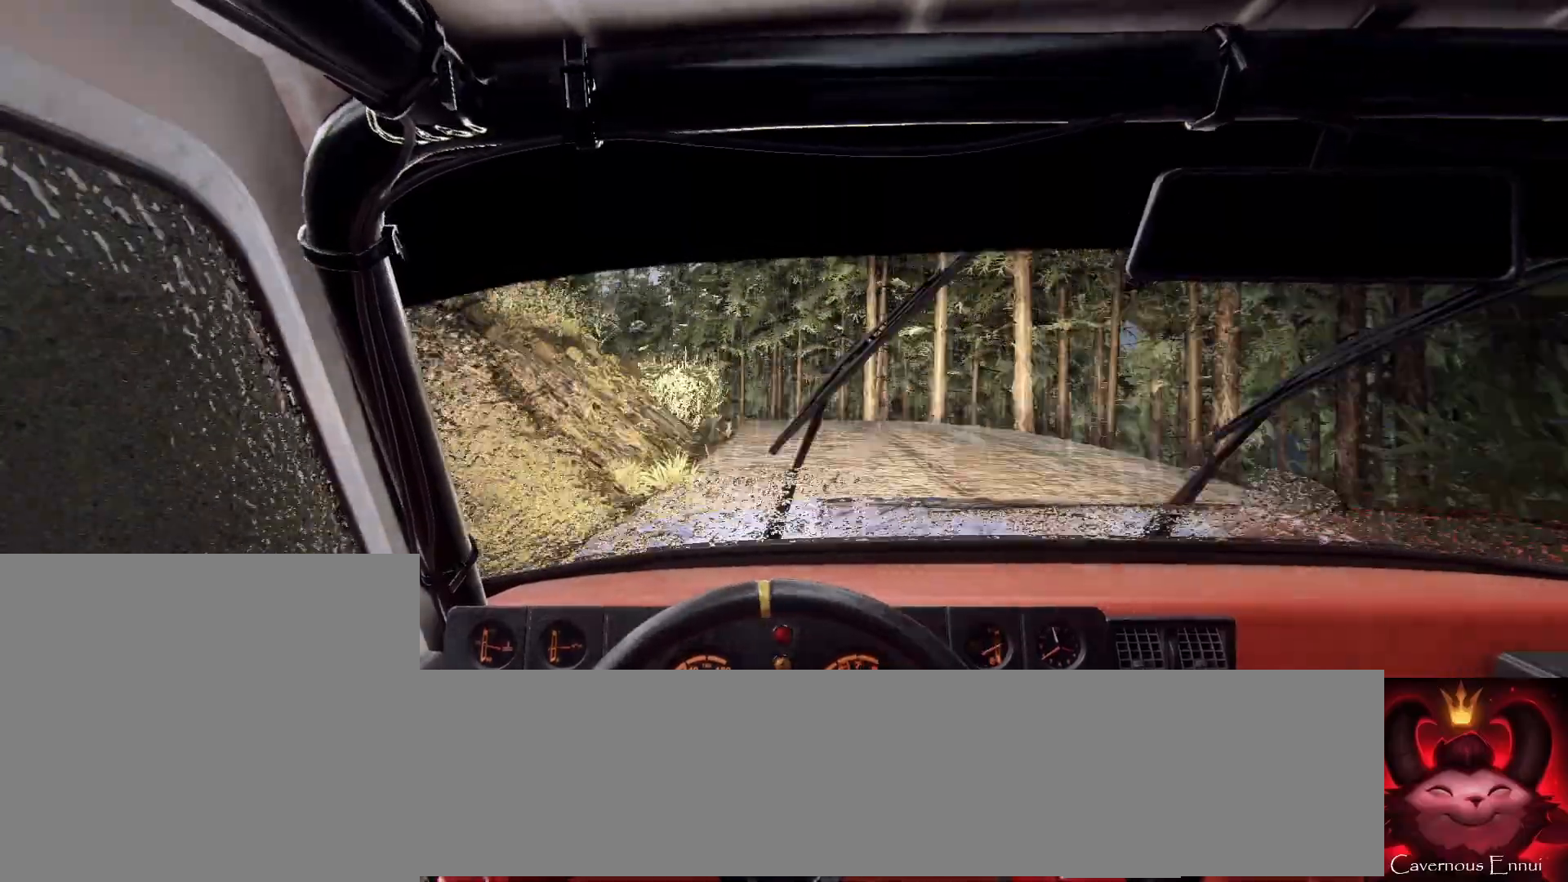
{"buttons": [], "left_stick": "right", "right_stick": "up", "events": [[33, "right_stick", "center"], [67, "L2", "down"], [200, "L2", "up"], [233, "left_stick", "center"], [433, "left_stick", "right"], [467, "right_stick", "up"]]}
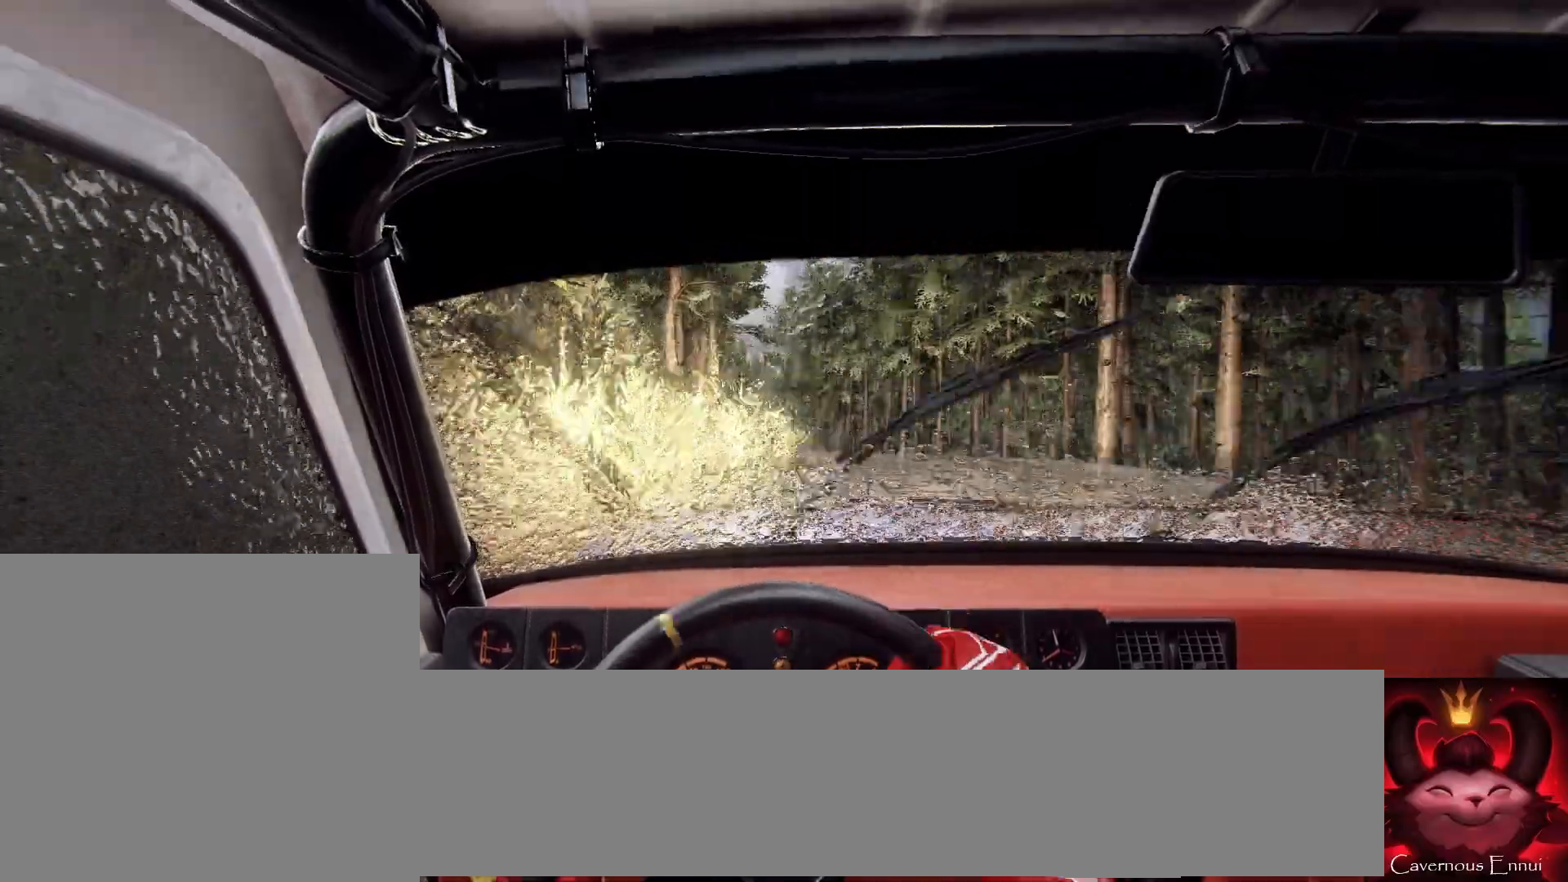
{"buttons": [], "left_stick": "right", "right_stick": "center", "events": [[100, "right_stick", "center"], [167, "left_stick", "center"], [267, "left_stick", "right"]]}
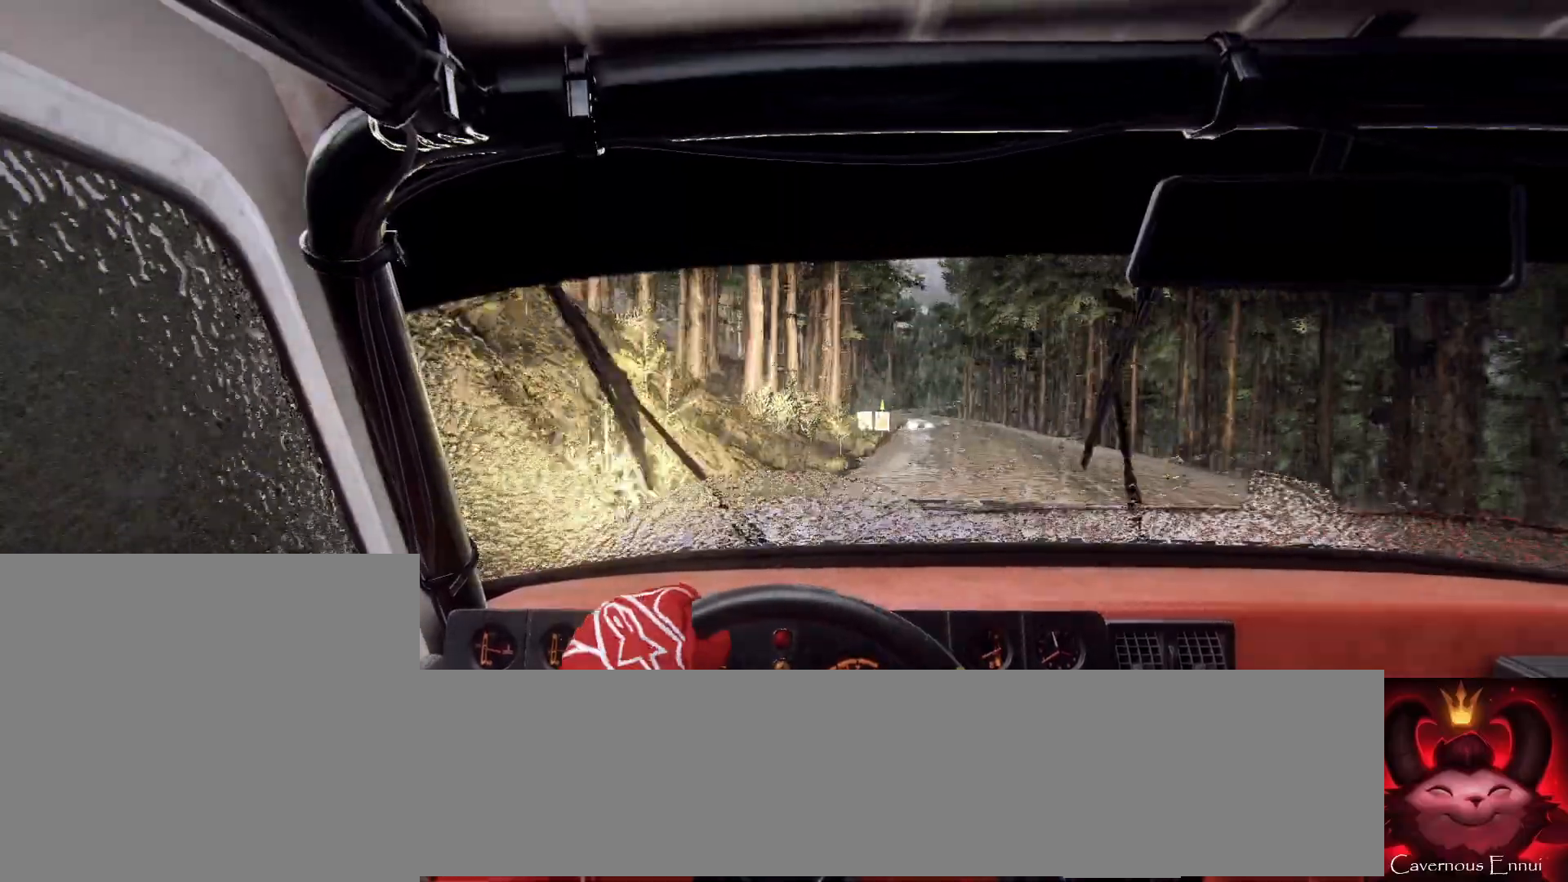
{"buttons": [], "left_stick": "center", "right_stick": "up", "events": [[67, "right_stick", "up"], [133, "left_stick", "center"], [233, "left_stick", "right"], [433, "left_stick", "center"]]}
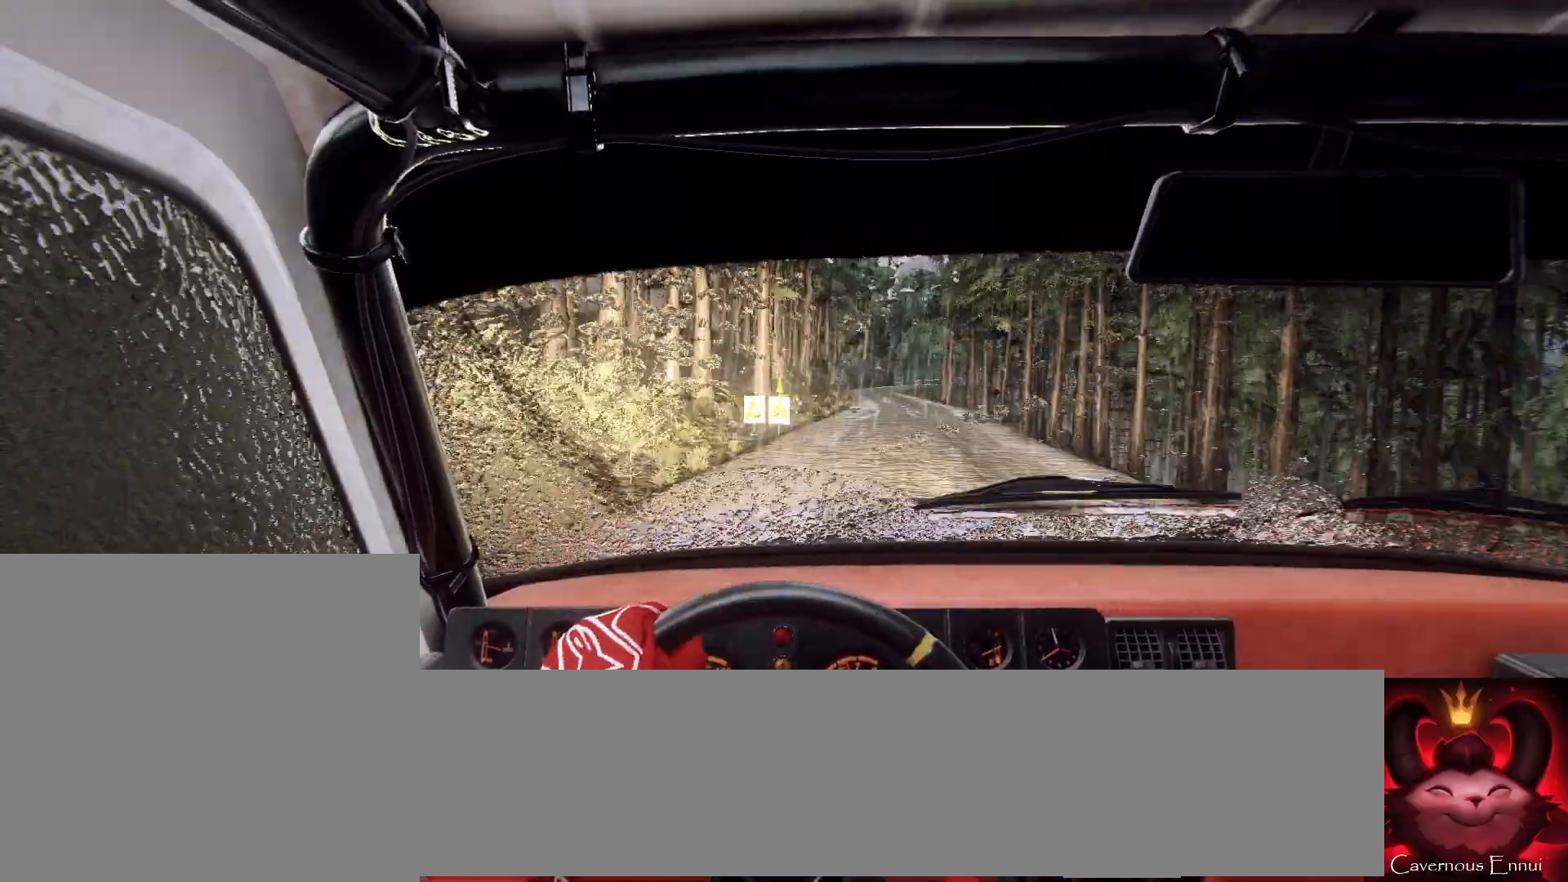
{"buttons": [], "left_stick": "center", "right_stick": "up", "events": []}
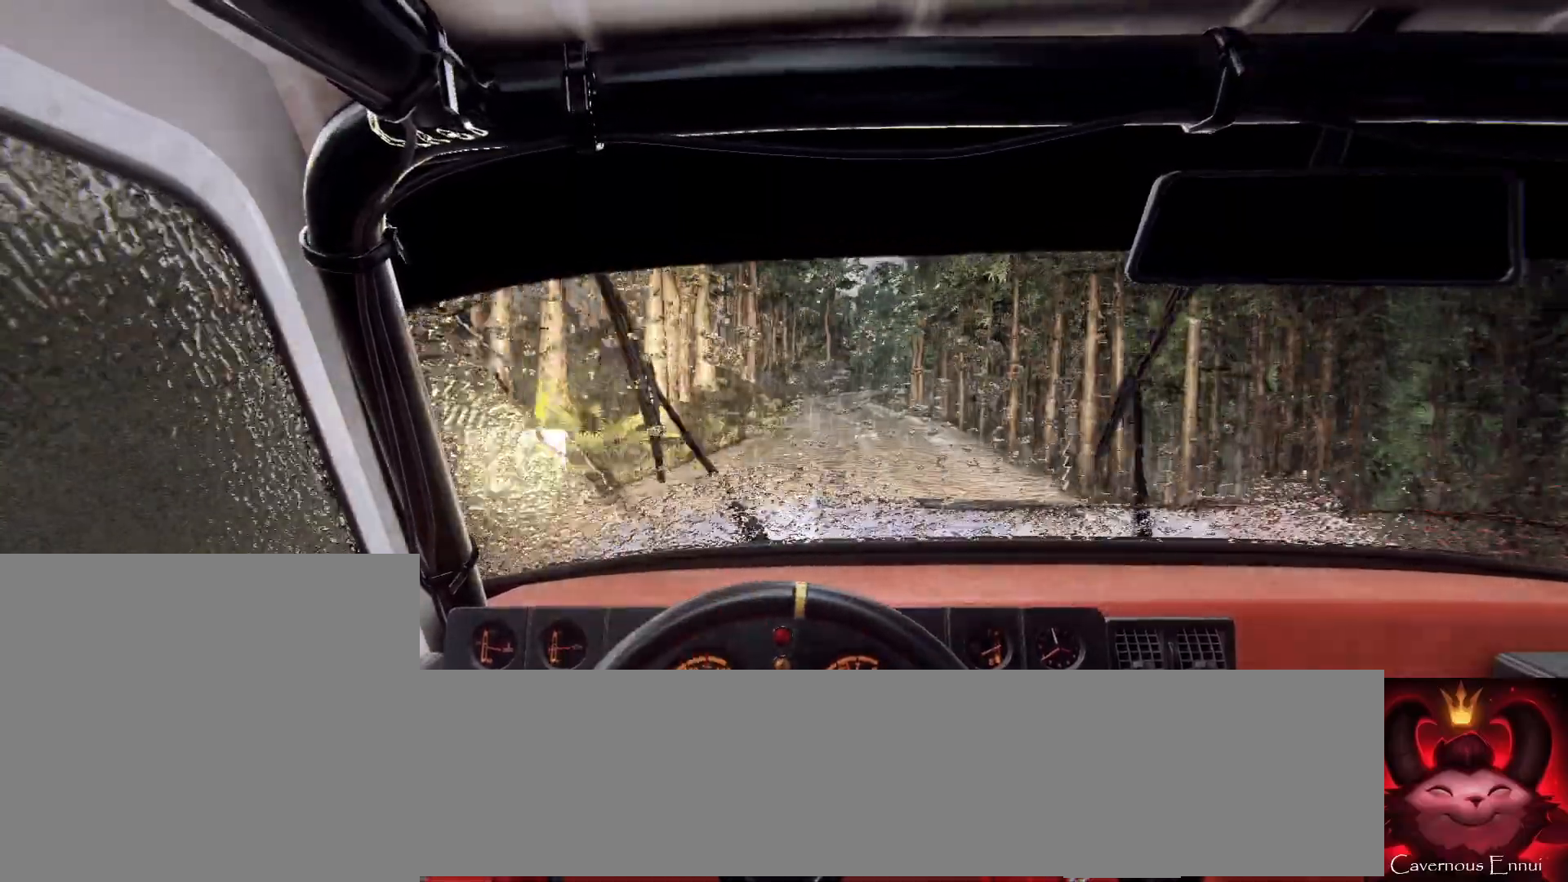
{"buttons": [], "left_stick": "left", "right_stick": "up", "events": [[400, "left_stick", "left"]]}
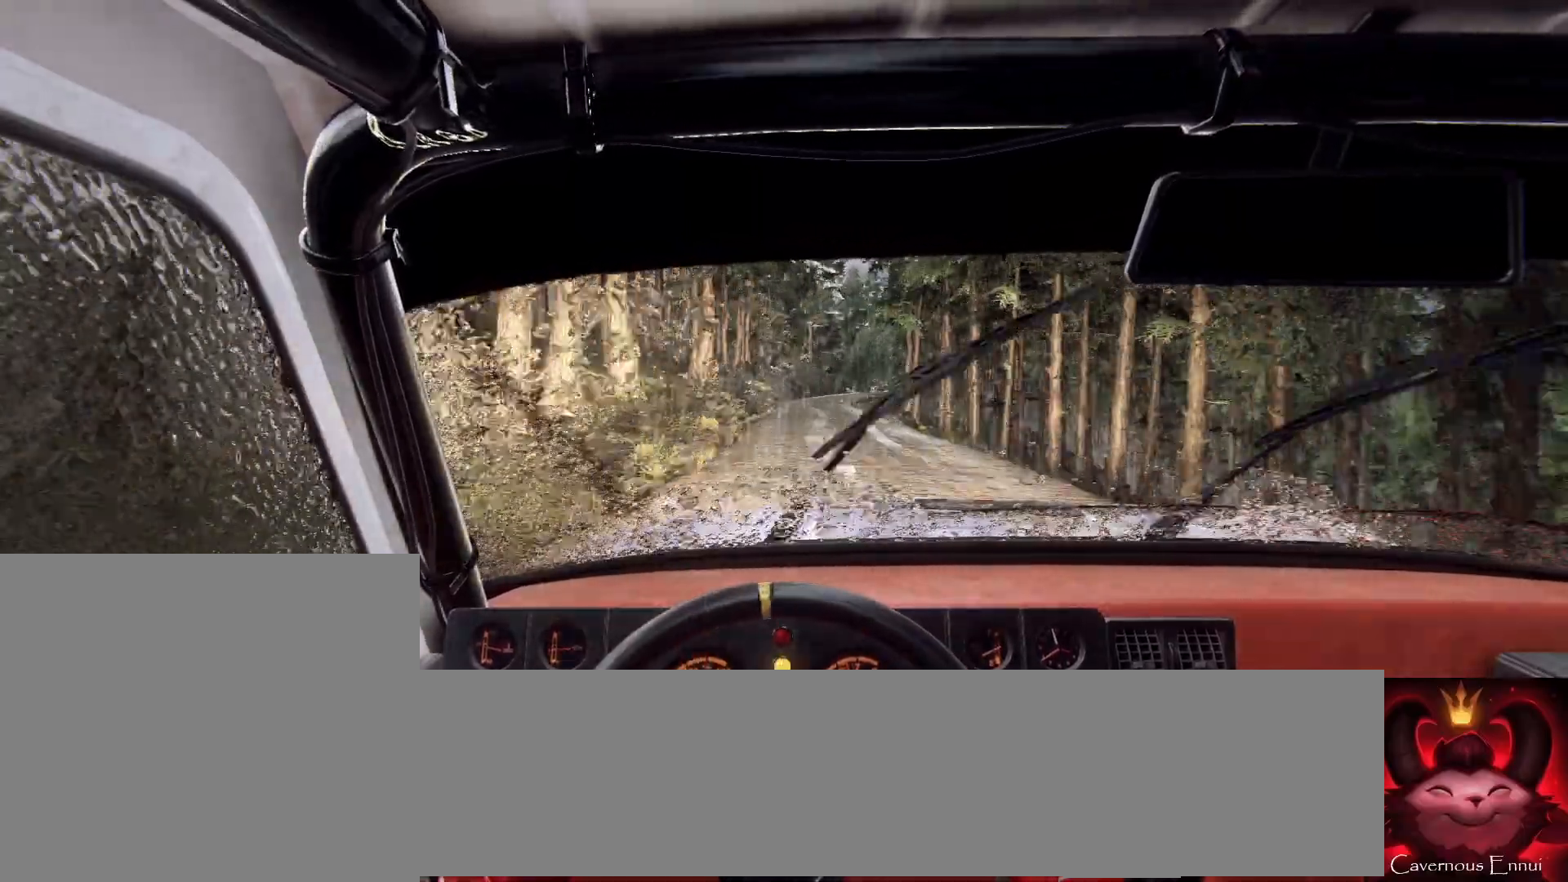
{"buttons": [], "left_stick": "right", "right_stick": "up", "events": [[100, "left_stick", "center"], [267, "left_stick", "right"]]}
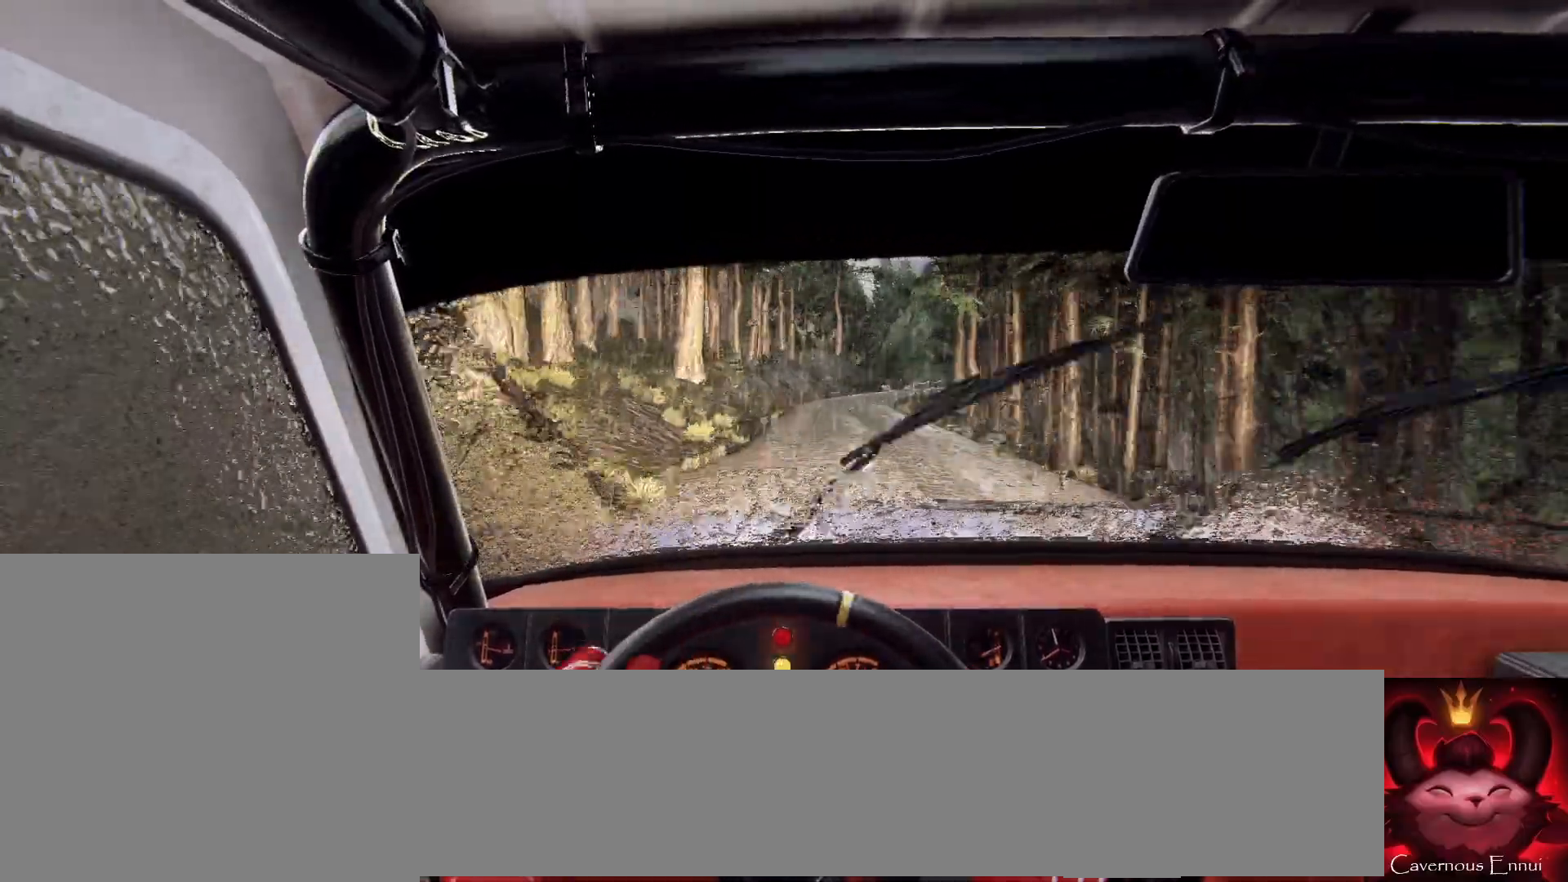
{"buttons": [], "left_stick": "center", "right_stick": "up", "events": [[67, "R1", "down"], [67, "left_stick", "center"], [100, "R1", "up"], [267, "left_stick", "right"], [467, "left_stick", "center"]]}
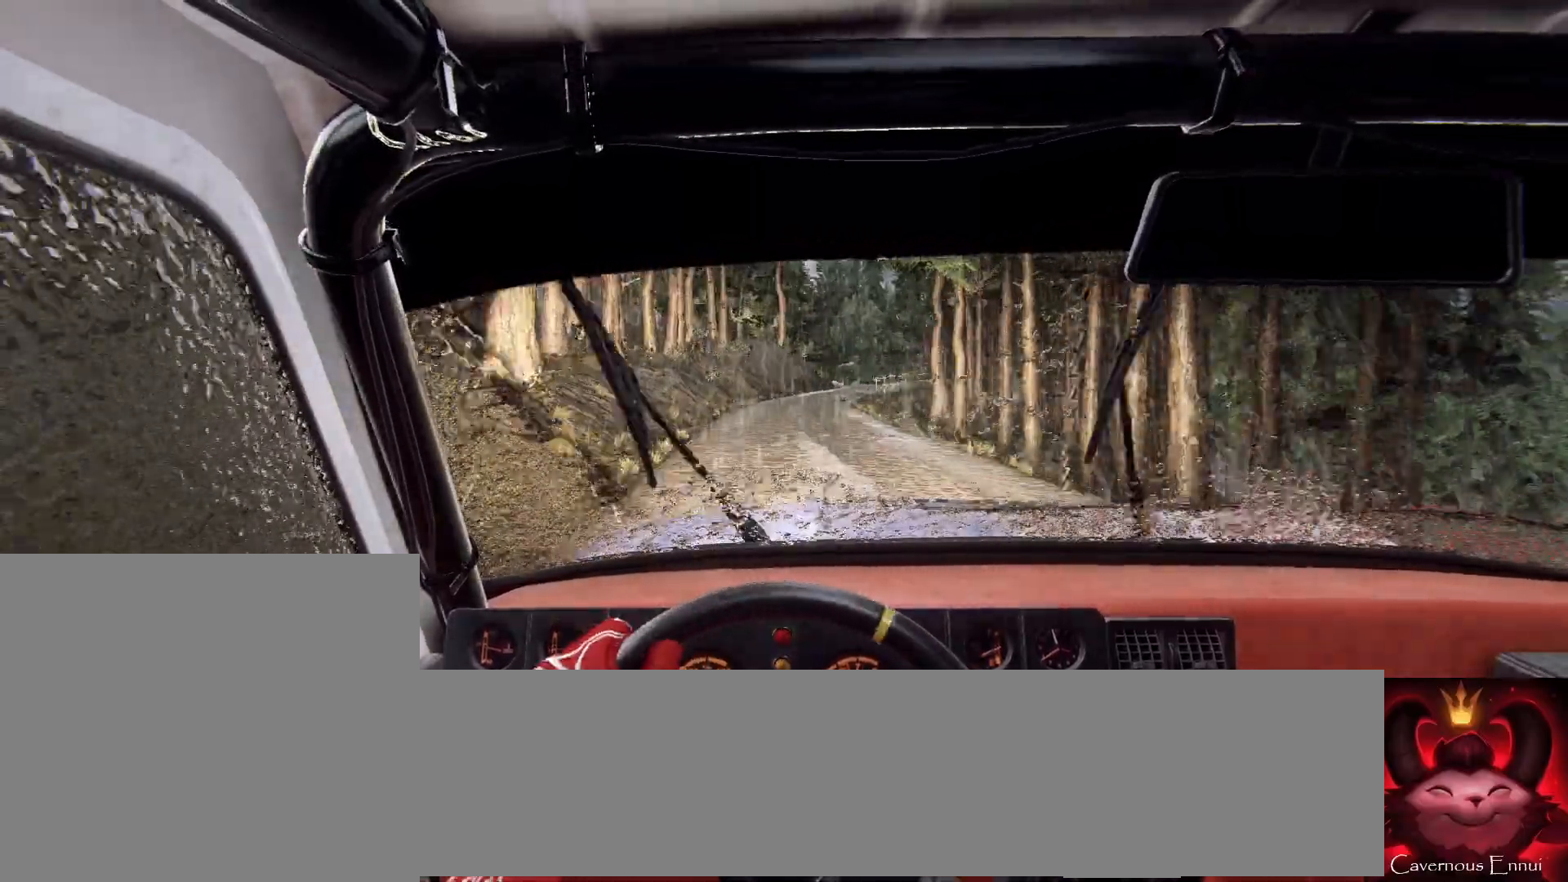
{"buttons": [], "left_stick": "right", "right_stick": "up", "events": [[433, "left_stick", "right"]]}
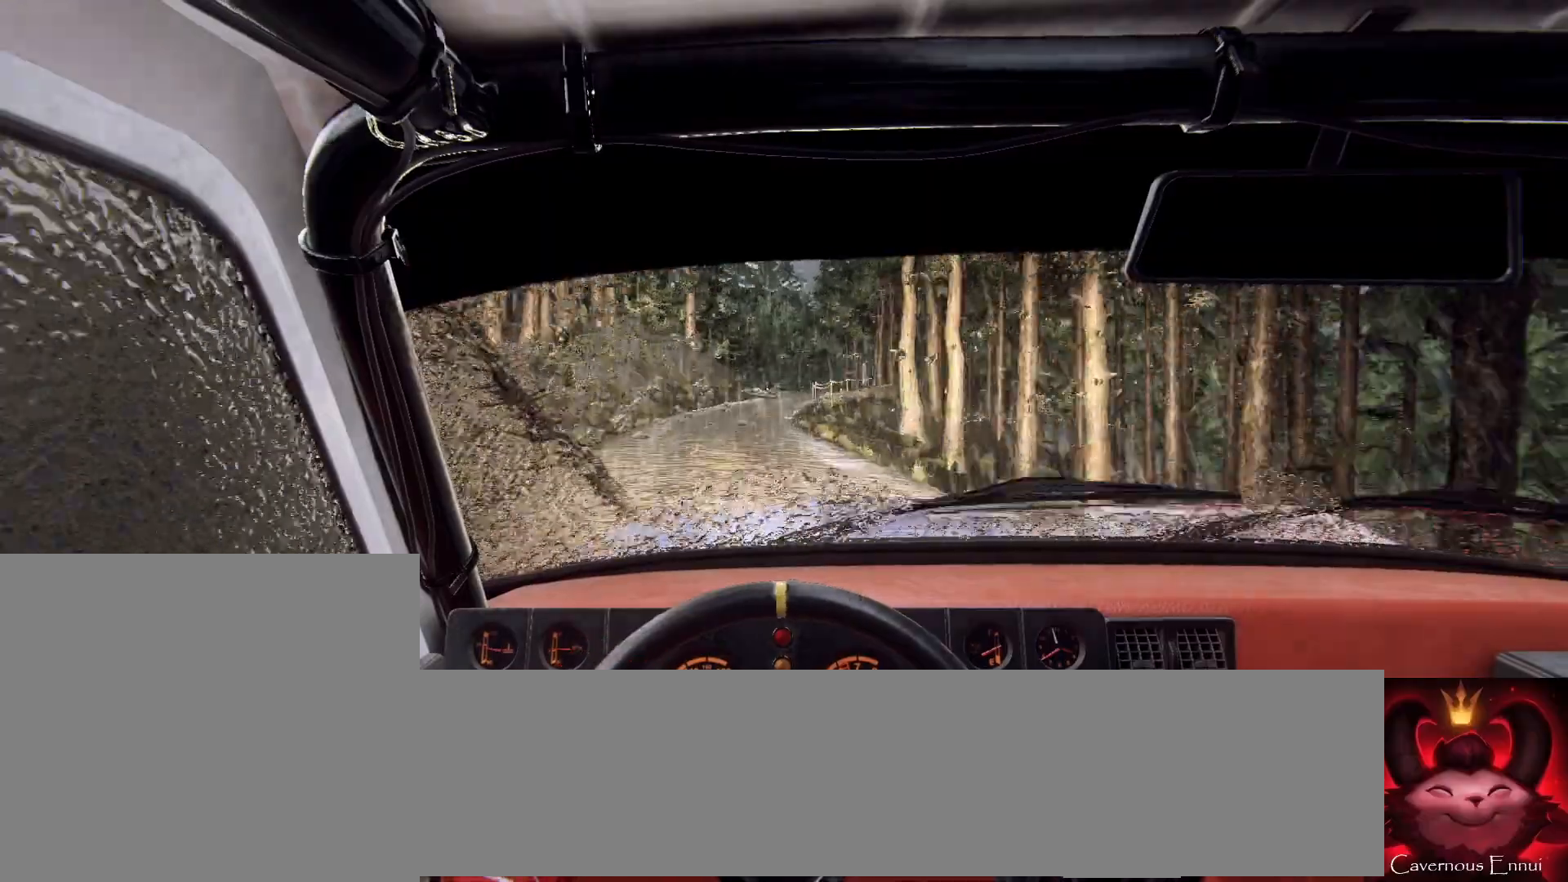
{"buttons": [], "left_stick": "center", "right_stick": "center", "events": [[100, "left_stick", "center"], [467, "right_stick", "center"]]}
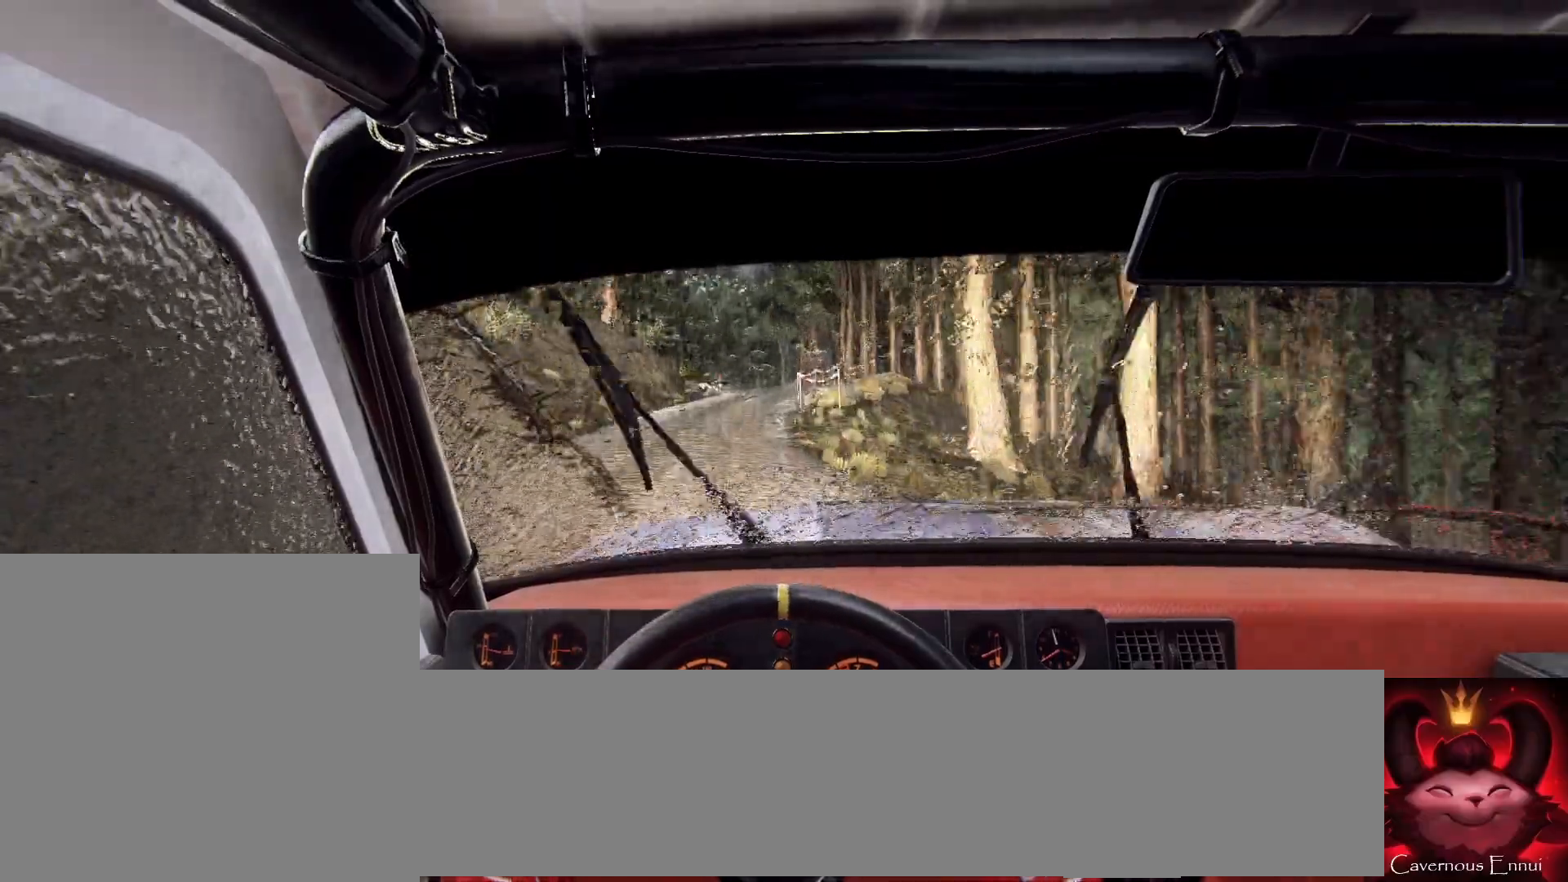
{"buttons": [], "left_stick": "center", "right_stick": "up-right", "events": [[233, "left_stick", "left"], [300, "left_stick", "center"], [500, "right_stick", "up-right"]]}
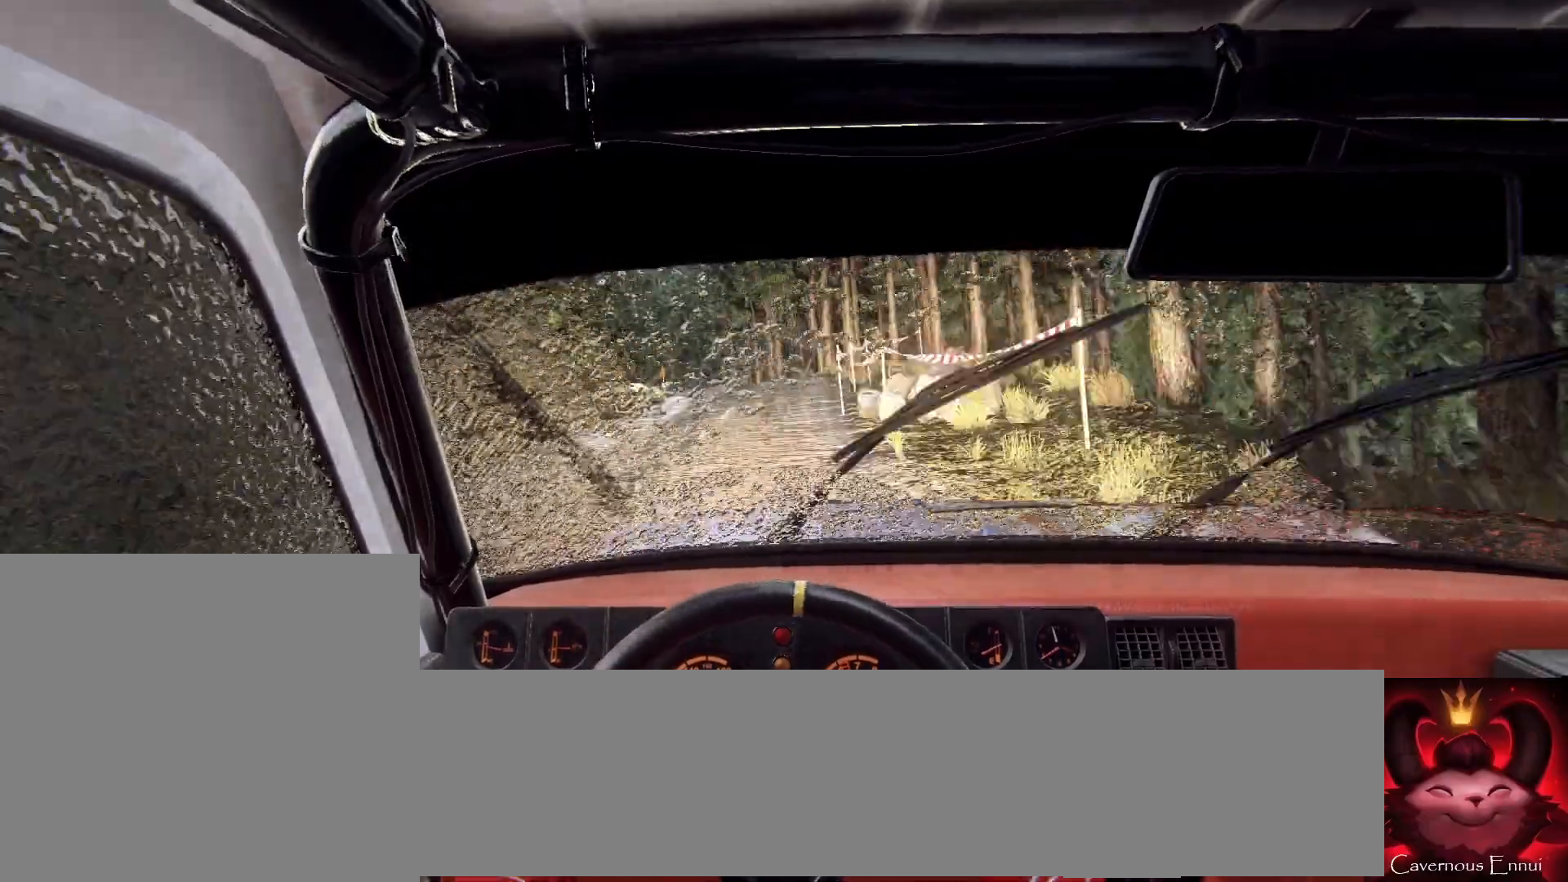
{"buttons": ["L2"], "left_stick": "down-left", "right_stick": "center", "events": [[100, "left_stick", "down-left"], [100, "right_stick", "center"], [300, "L2", "down"], [400, "L2", "up"], [500, "L2", "down"]]}
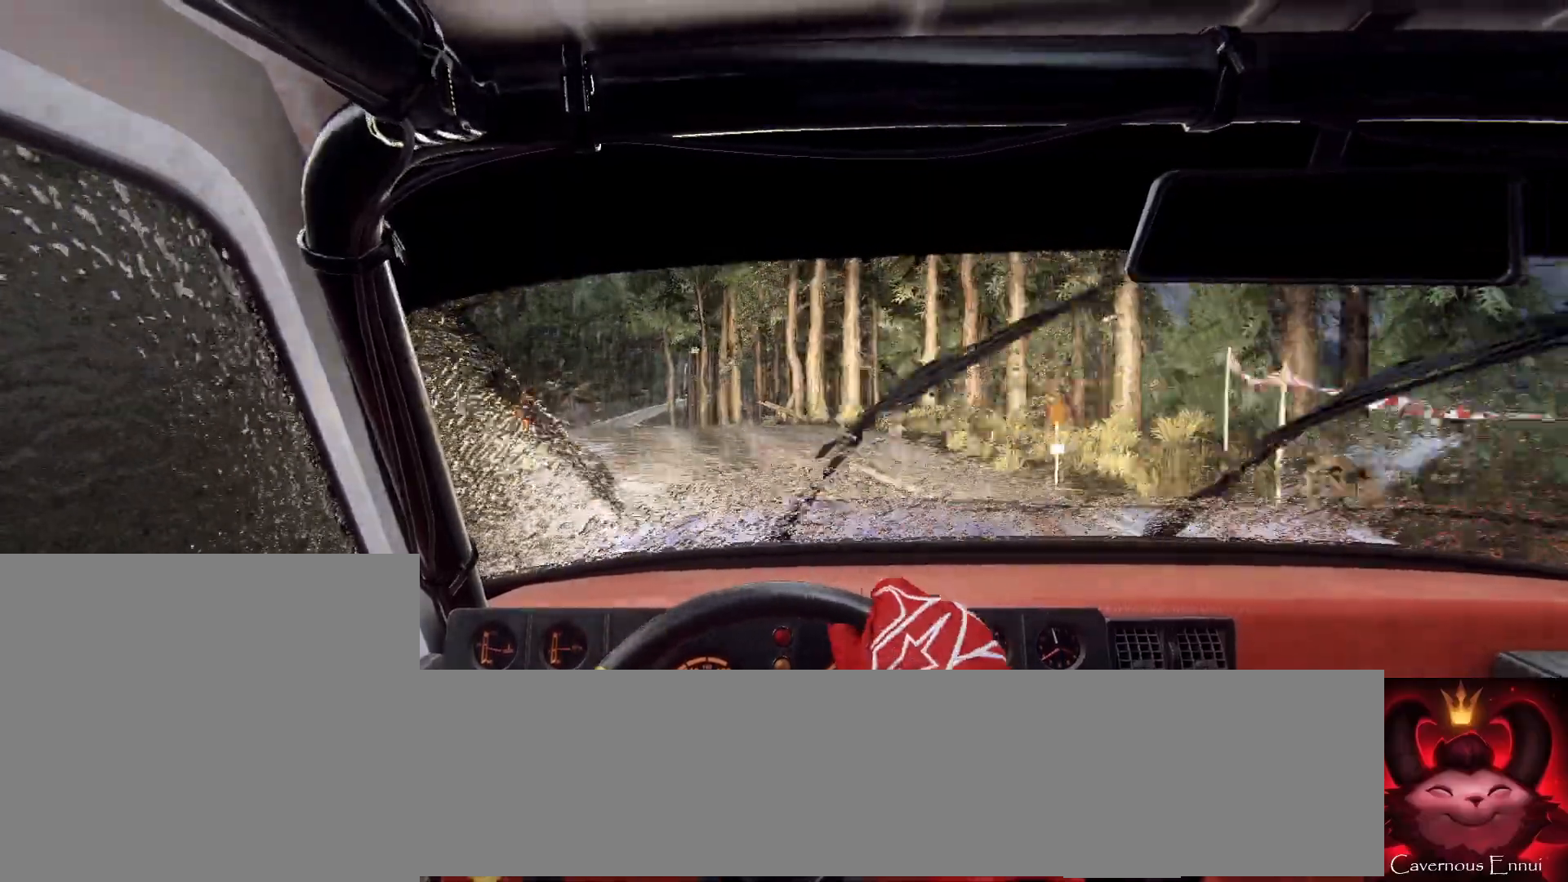
{"buttons": [], "left_stick": "center", "right_stick": "center", "events": [[100, "L2", "up"], [167, "L2", "down"], [200, "left_stick", "left"], [267, "L2", "up"], [300, "left_stick", "center"]]}
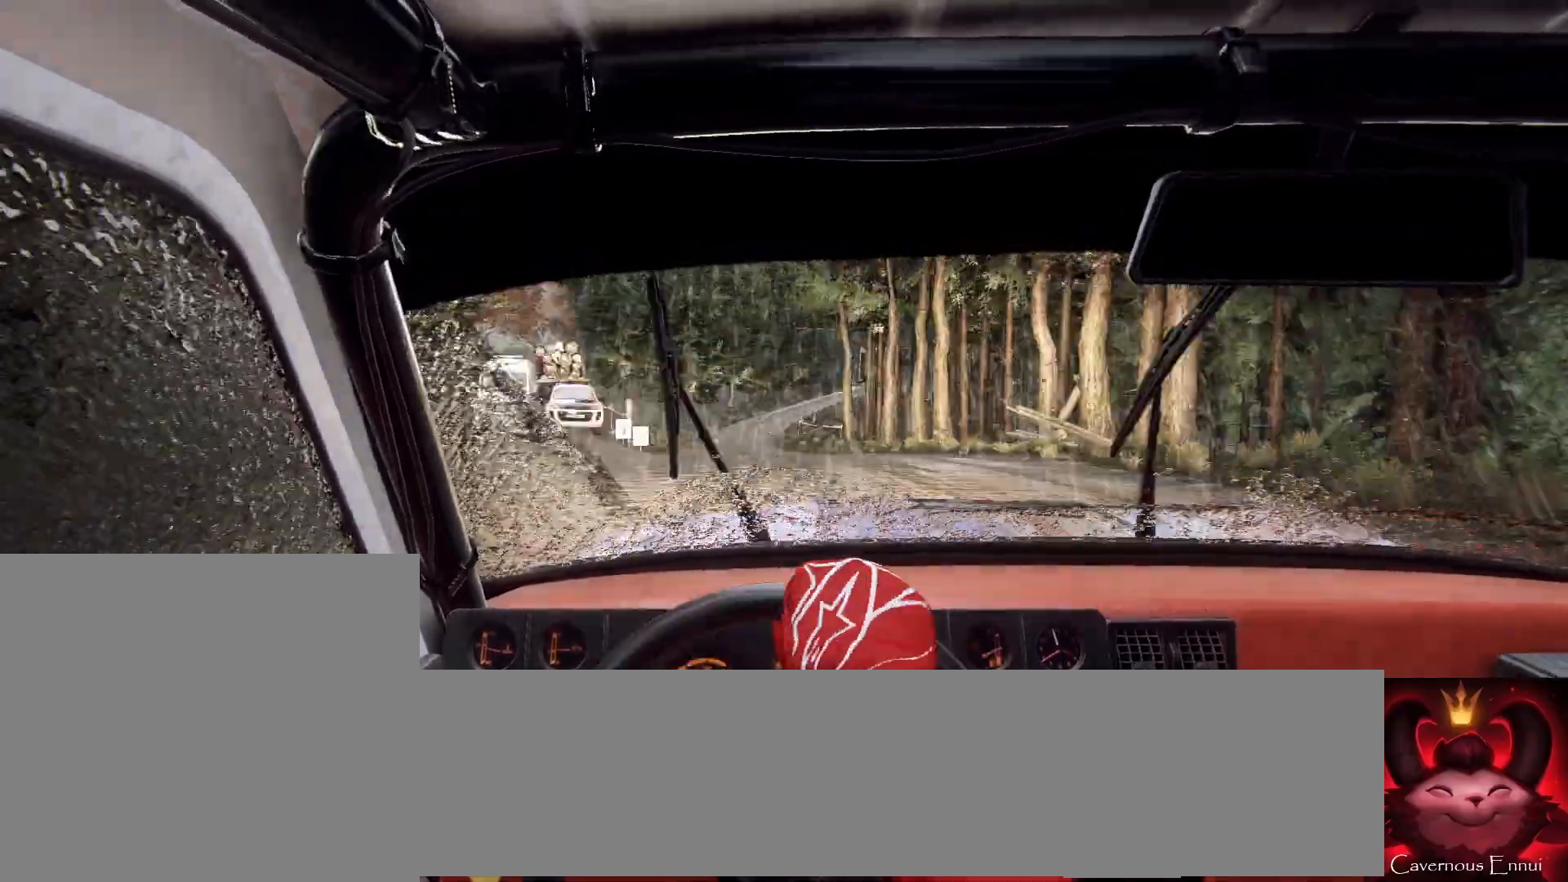
{"buttons": [], "left_stick": "right", "right_stick": "up", "events": [[133, "left_stick", "right"], [200, "right_stick", "up"], [300, "right_stick", "center"], [467, "right_stick", "up"]]}
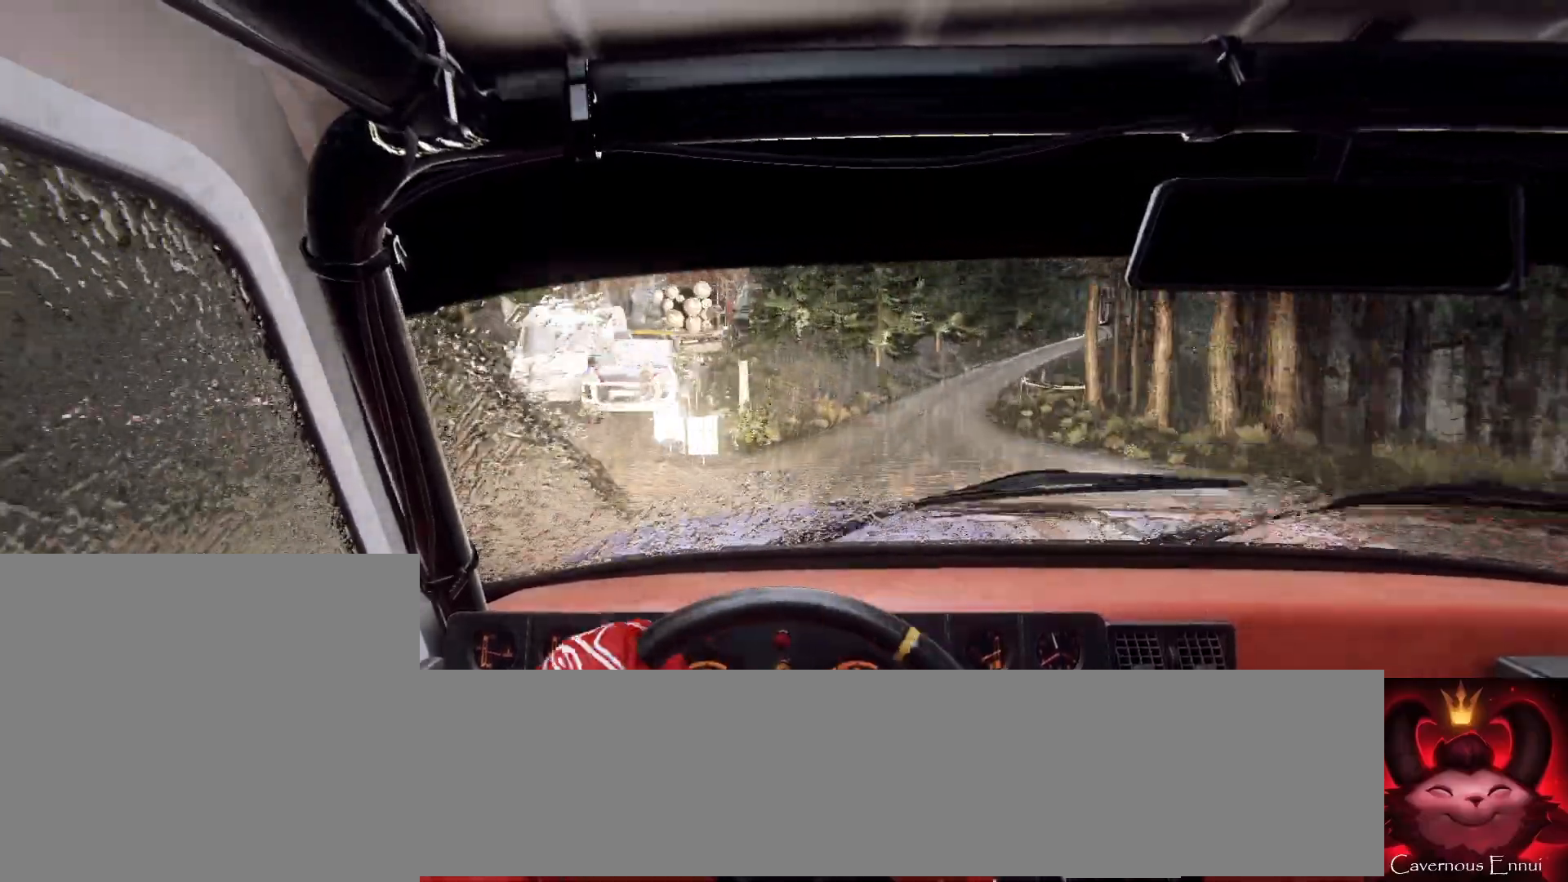
{"buttons": [], "left_stick": "right", "right_stick": "up", "events": [[100, "left_stick", "center"], [267, "left_stick", "right"]]}
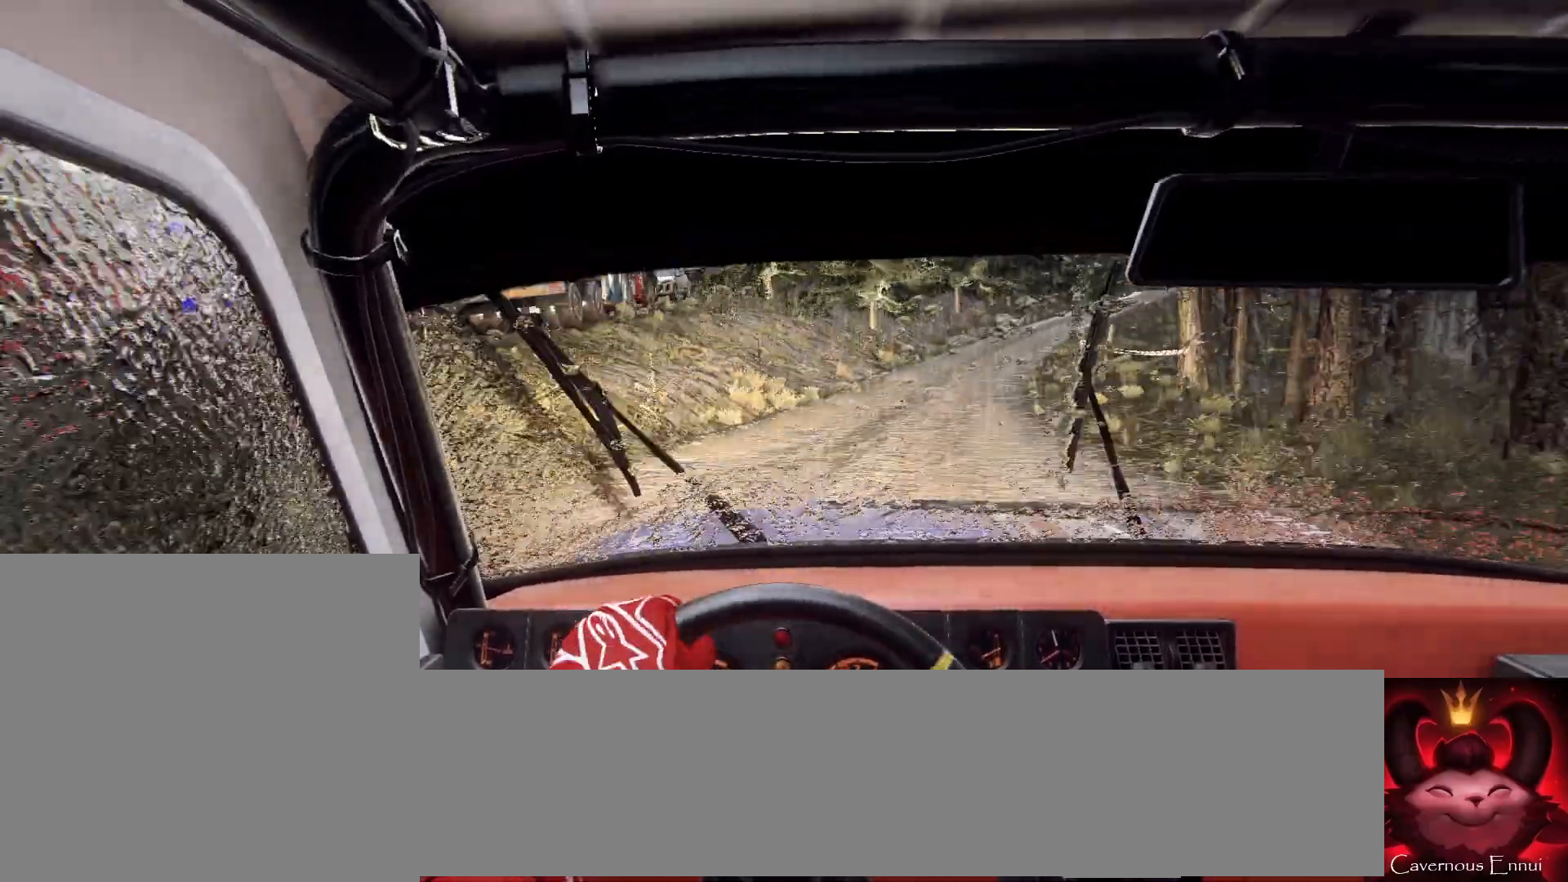
{"buttons": [], "left_stick": "center", "right_stick": "center", "events": [[200, "left_stick", "center"], [333, "left_stick", "right"], [400, "L2", "down"], [400, "right_stick", "center"], [500, "L2", "up"], [500, "left_stick", "center"]]}
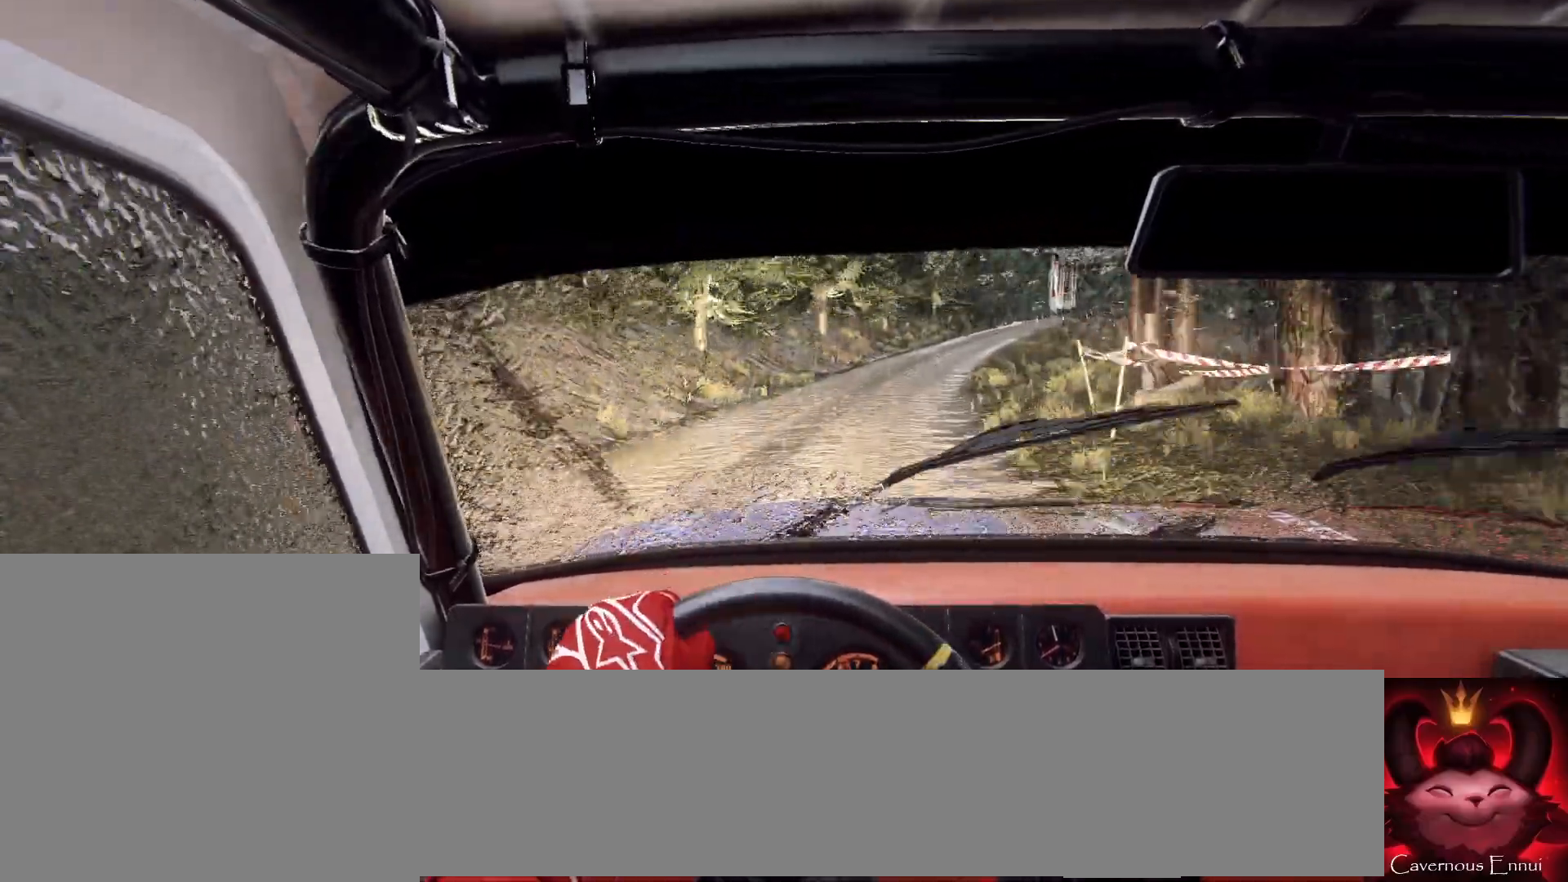
{"buttons": [], "left_stick": "center", "right_stick": "center", "events": [[100, "L1", "down"], [167, "L1", "up"], [333, "left_stick", "right"], [467, "left_stick", "center"]]}
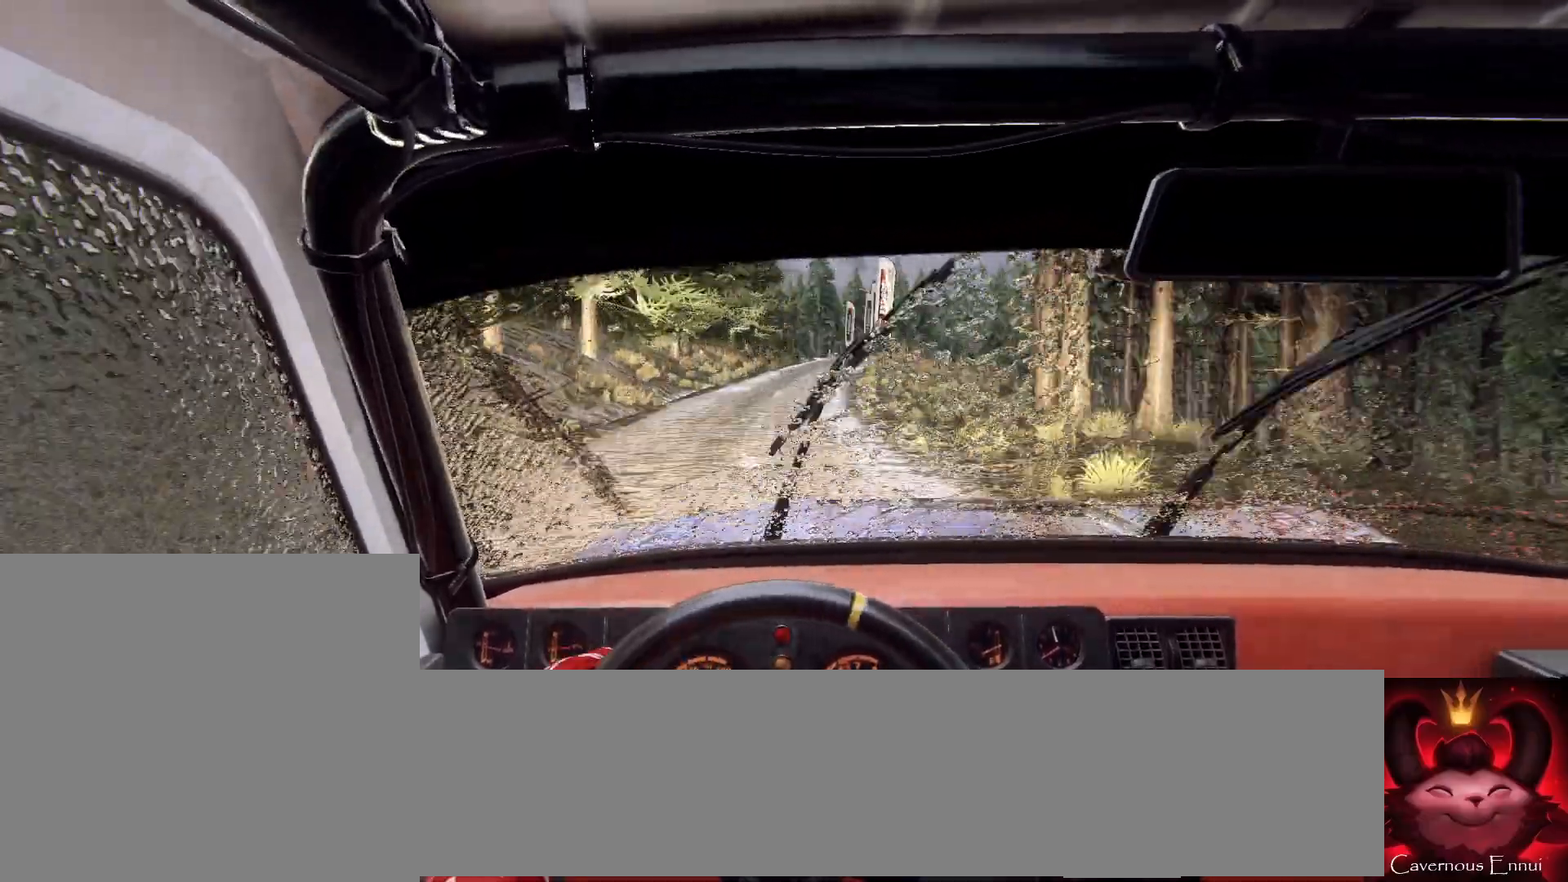
{"buttons": [], "left_stick": "center", "right_stick": "center", "events": [[67, "left_stick", "down-left"], [200, "left_stick", "center"], [400, "left_stick", "left"], [500, "left_stick", "center"]]}
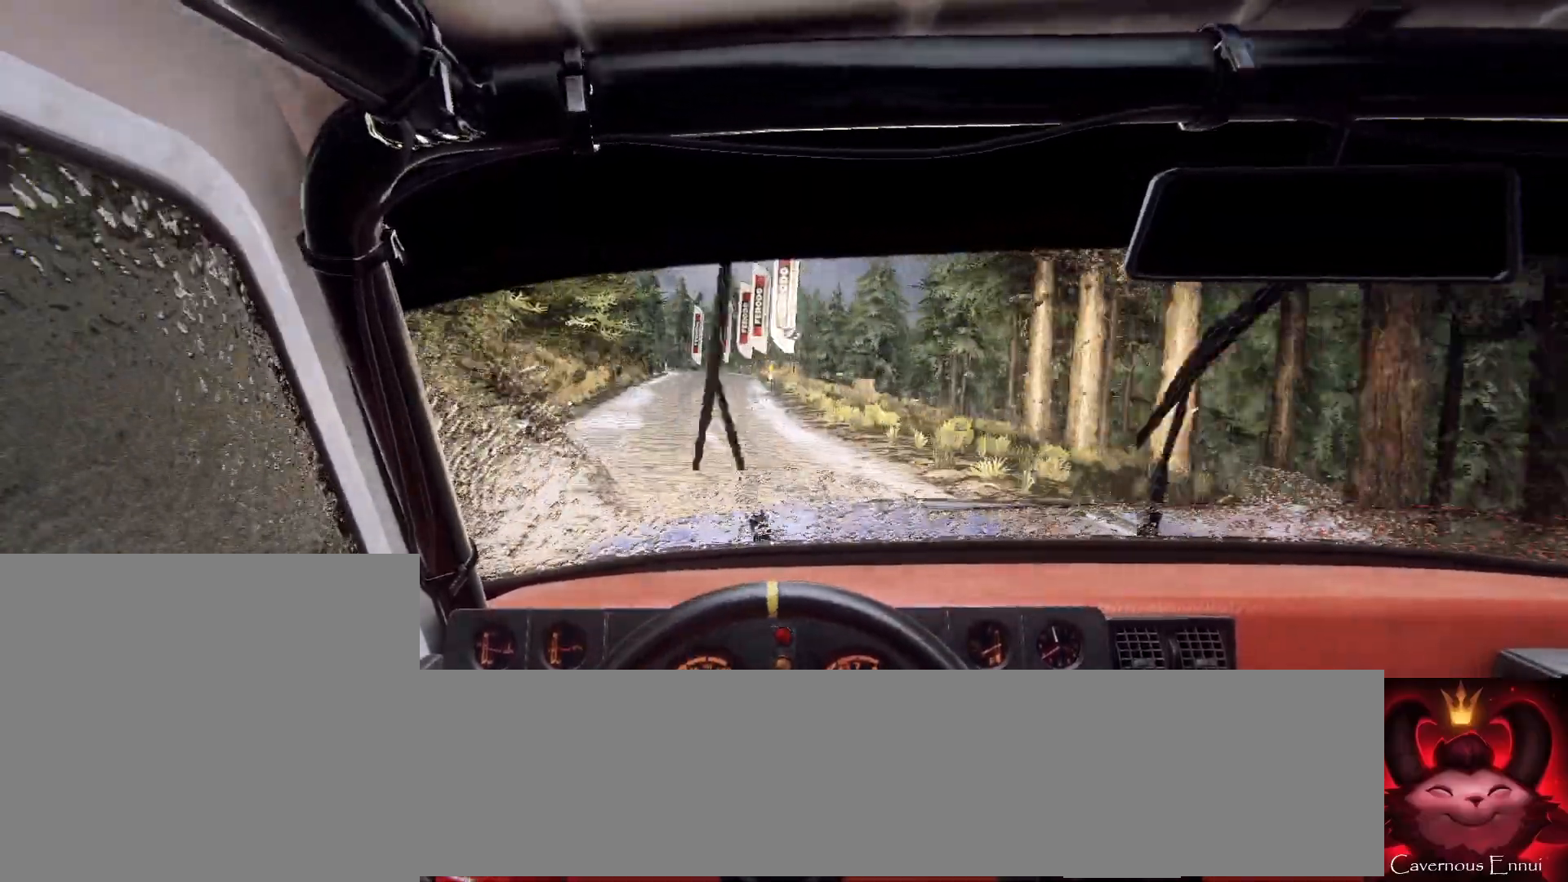
{"buttons": [], "left_stick": "left", "right_stick": "up", "events": [[200, "left_stick", "right"], [300, "left_stick", "left"], [300, "right_stick", "up"]]}
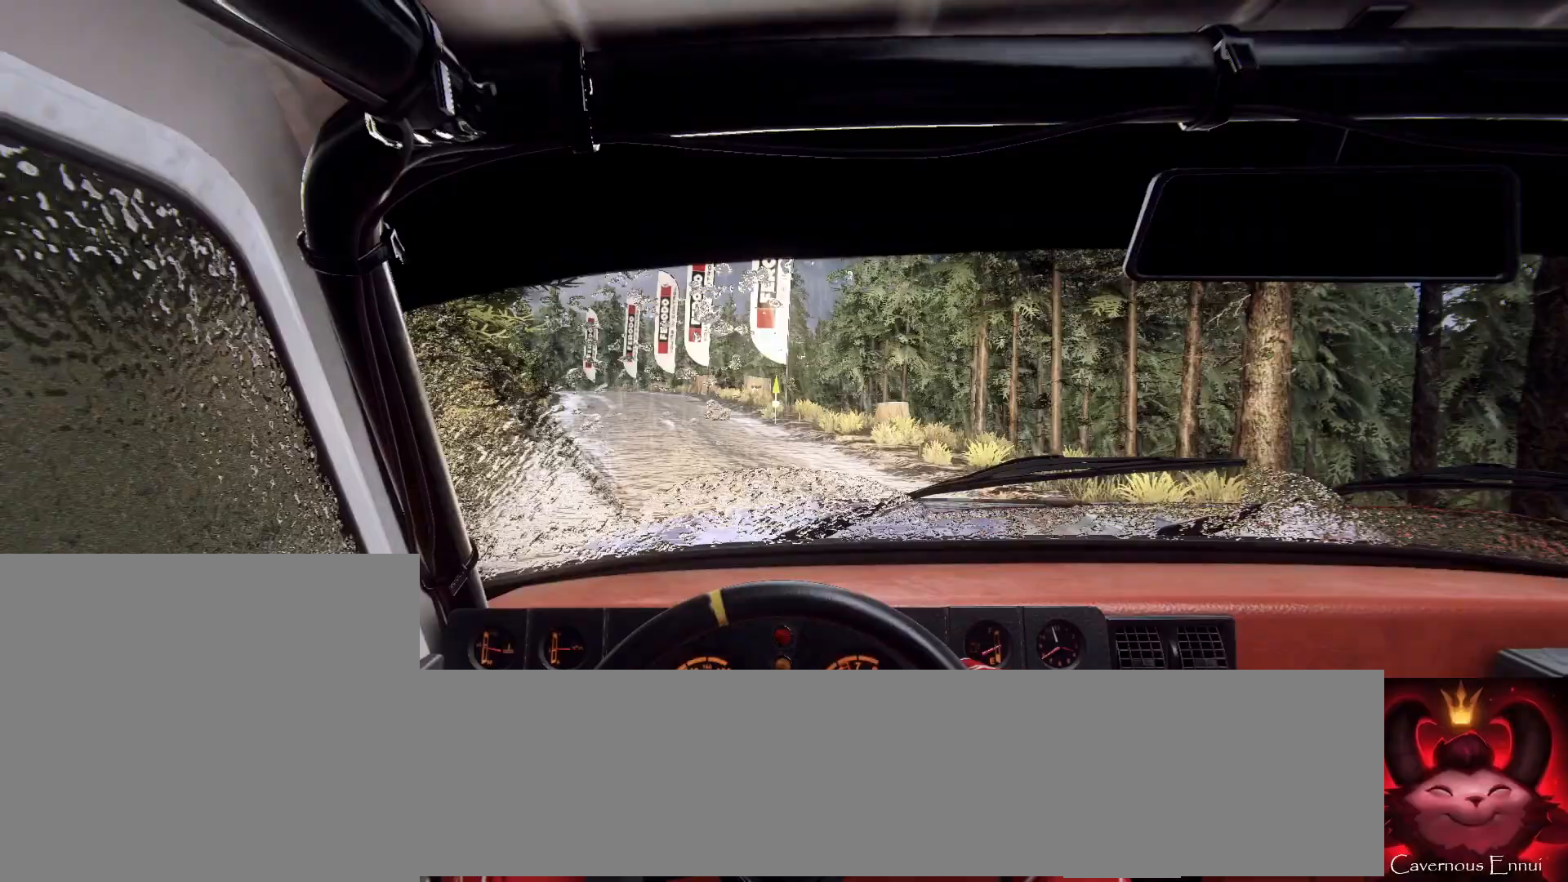
{"buttons": [], "left_stick": "down-left", "right_stick": "center", "events": [[33, "left_stick", "center"], [100, "left_stick", "down-left"], [167, "right_stick", "center"]]}
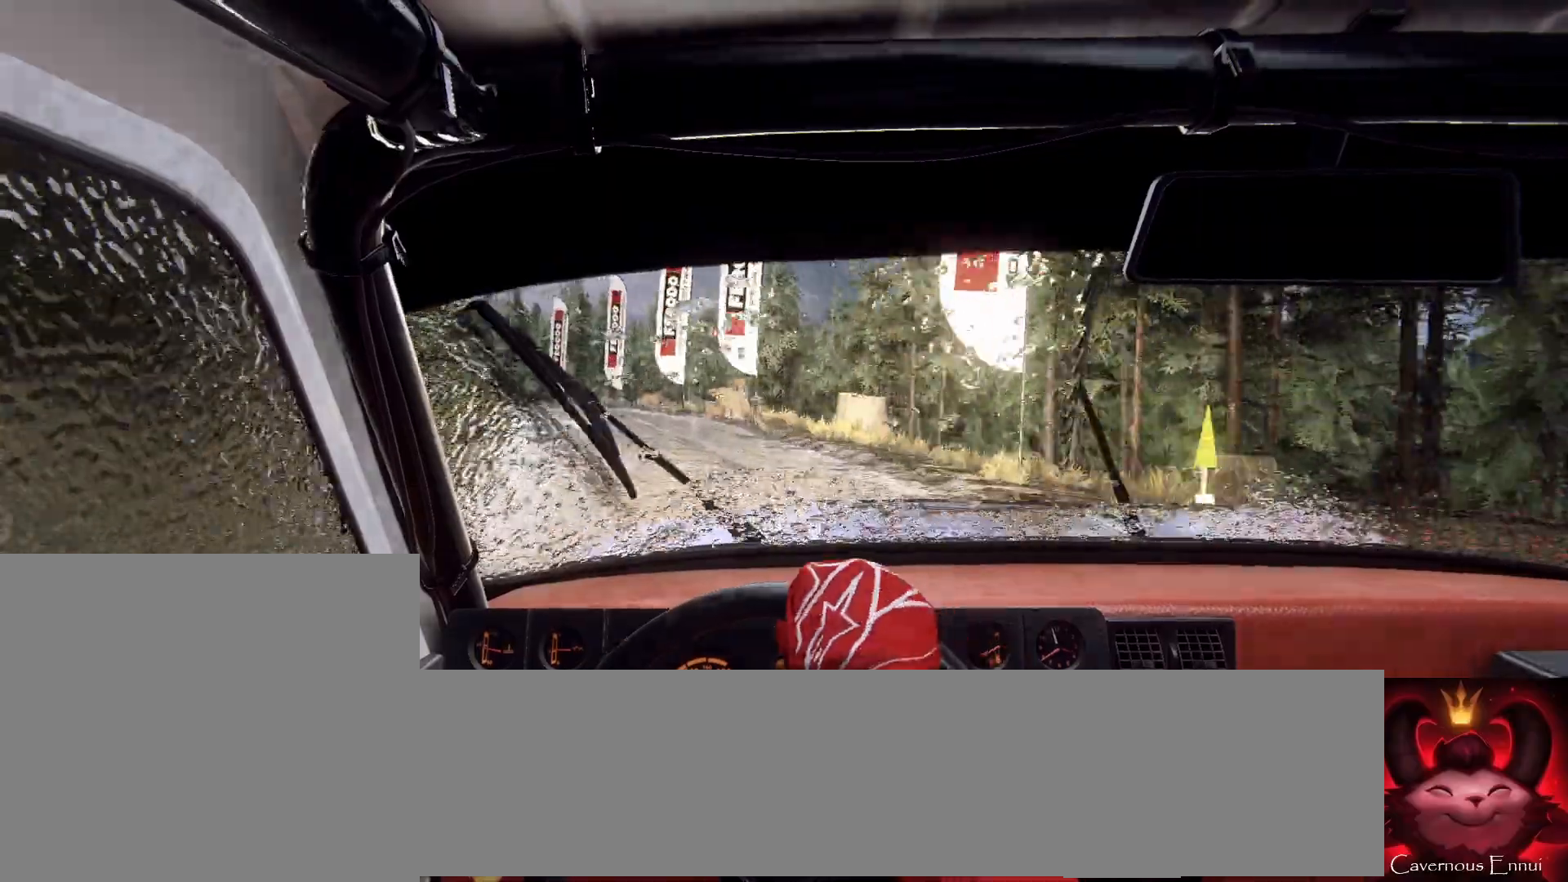
{"buttons": [], "left_stick": "center", "right_stick": "center", "events": [[100, "left_stick", "center"], [100, "right_stick", "up"], [233, "L2", "down"], [233, "right_stick", "center"], [267, "left_stick", "left"], [367, "L2", "up"], [467, "left_stick", "center"]]}
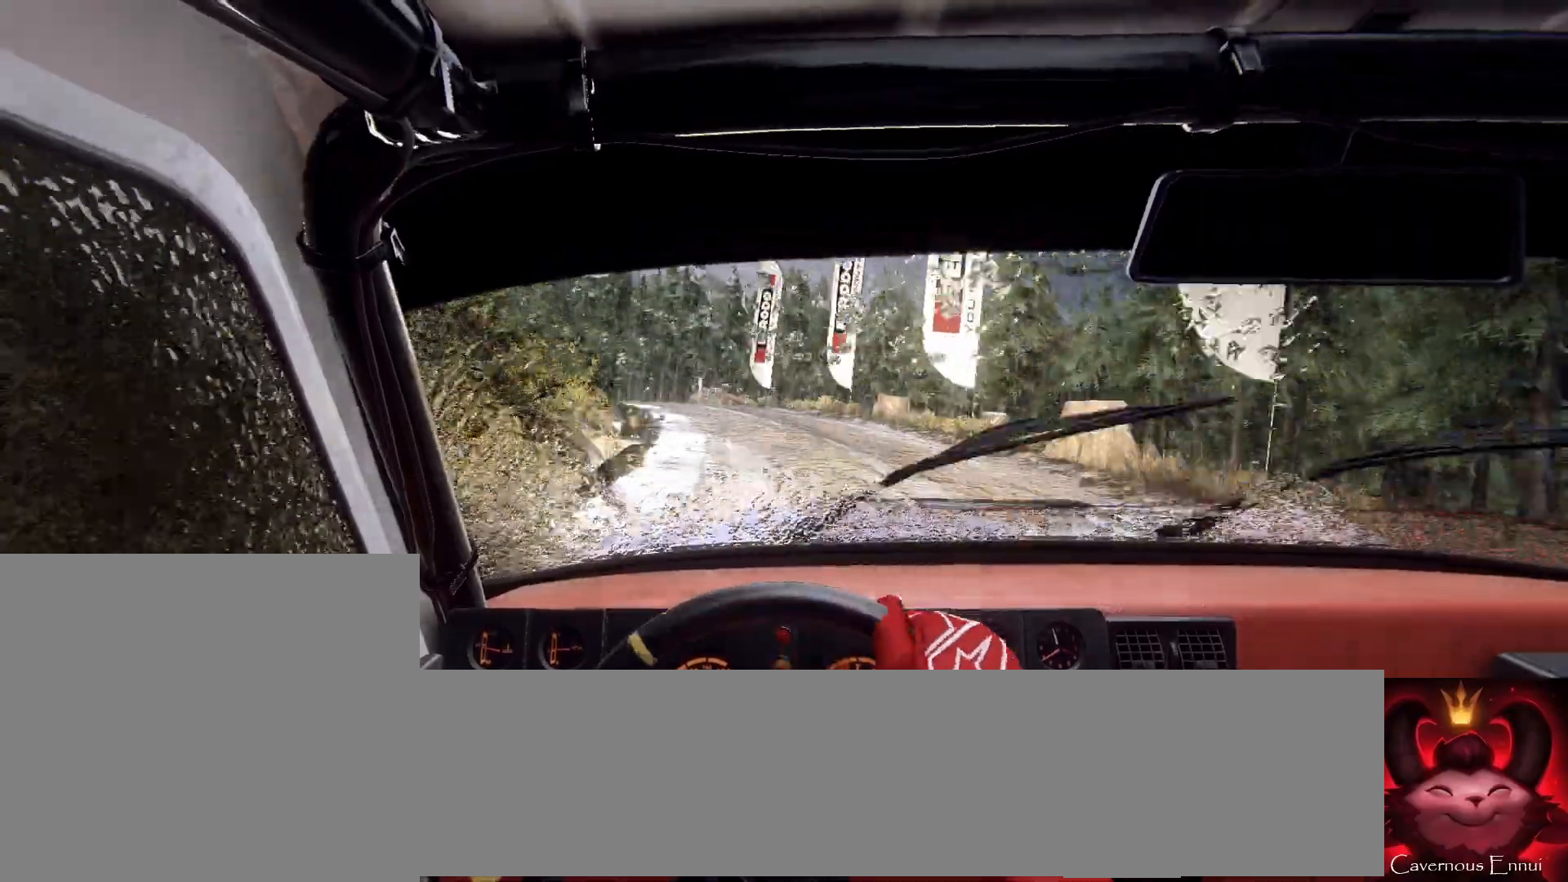
{"buttons": [], "left_stick": "center", "right_stick": "center", "events": [[100, "left_stick", "down-left"], [467, "left_stick", "center"]]}
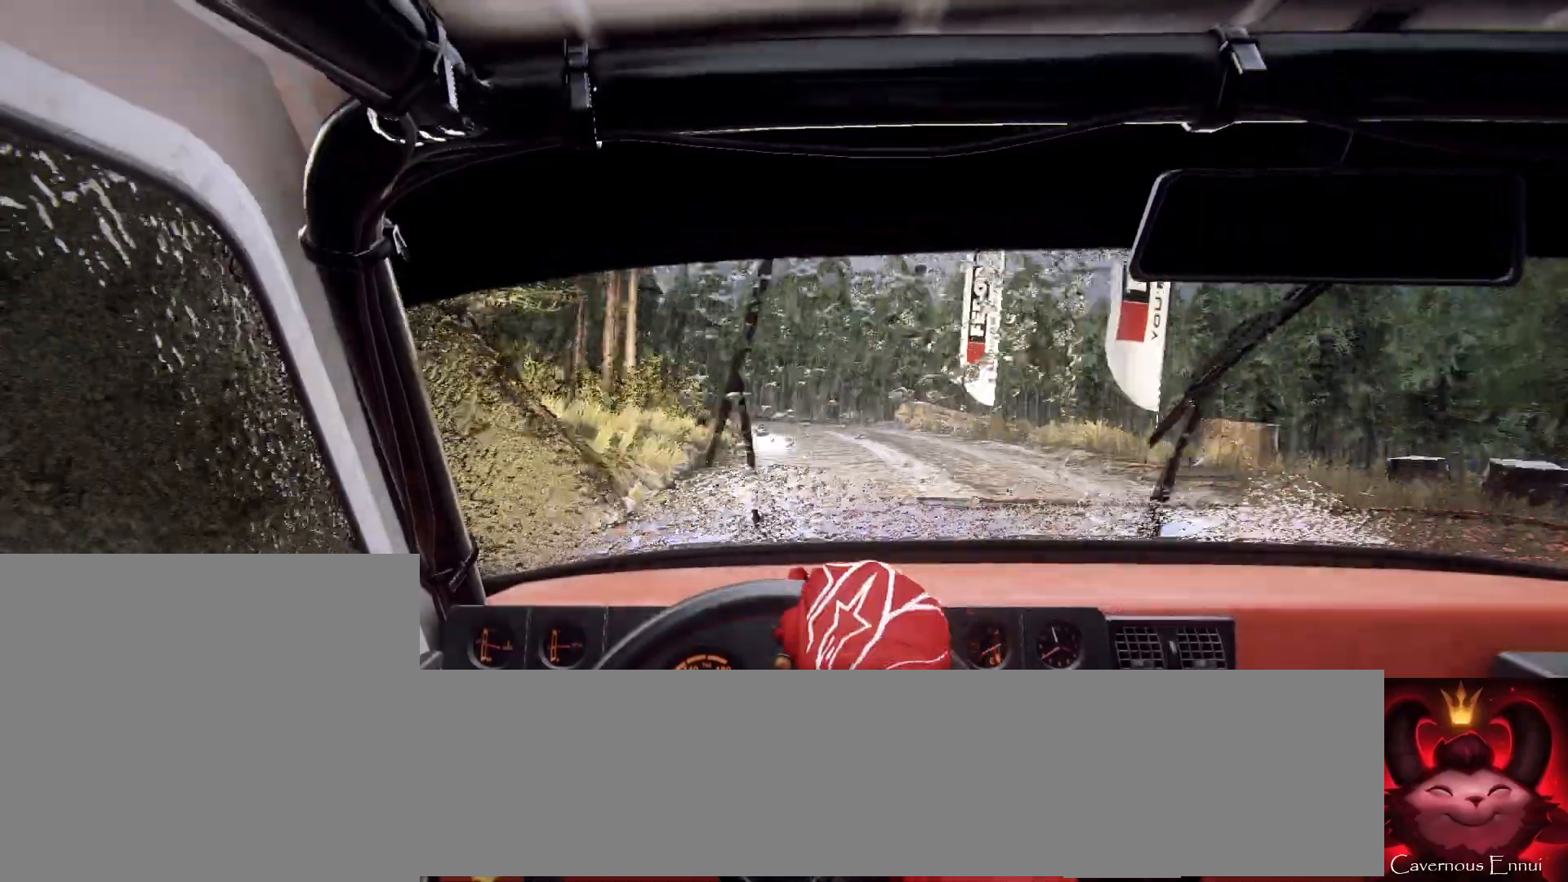
{"buttons": [], "left_stick": "center", "right_stick": "center", "events": [[100, "left_stick", "right"], [467, "left_stick", "center"]]}
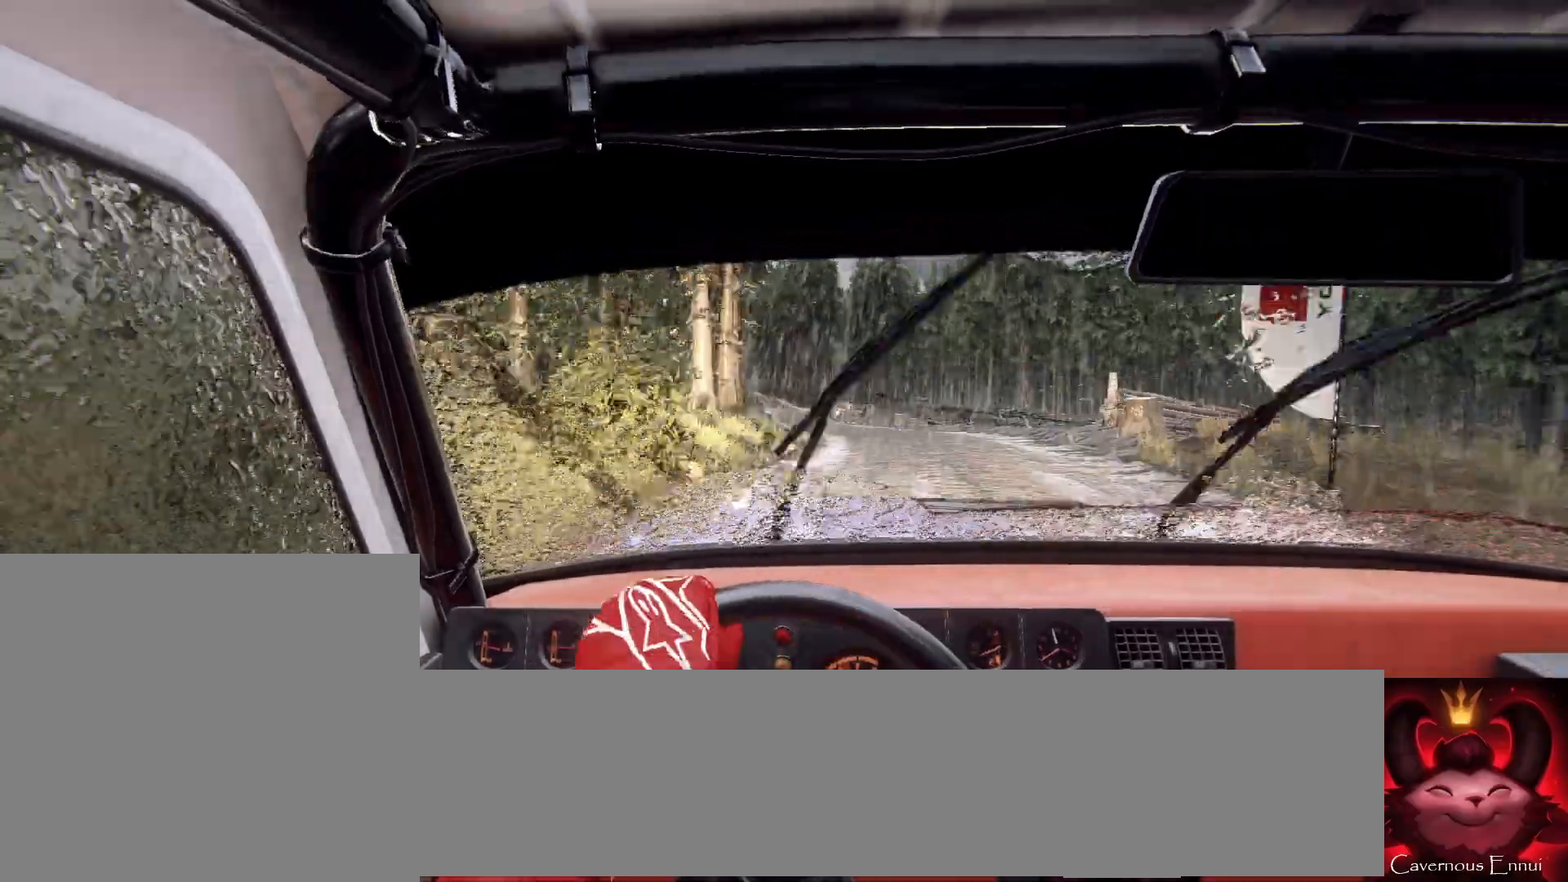
{"buttons": [], "left_stick": "down-left", "right_stick": "center", "events": [[133, "left_stick", "down-left"], [300, "right_stick", "up"], [433, "right_stick", "center"]]}
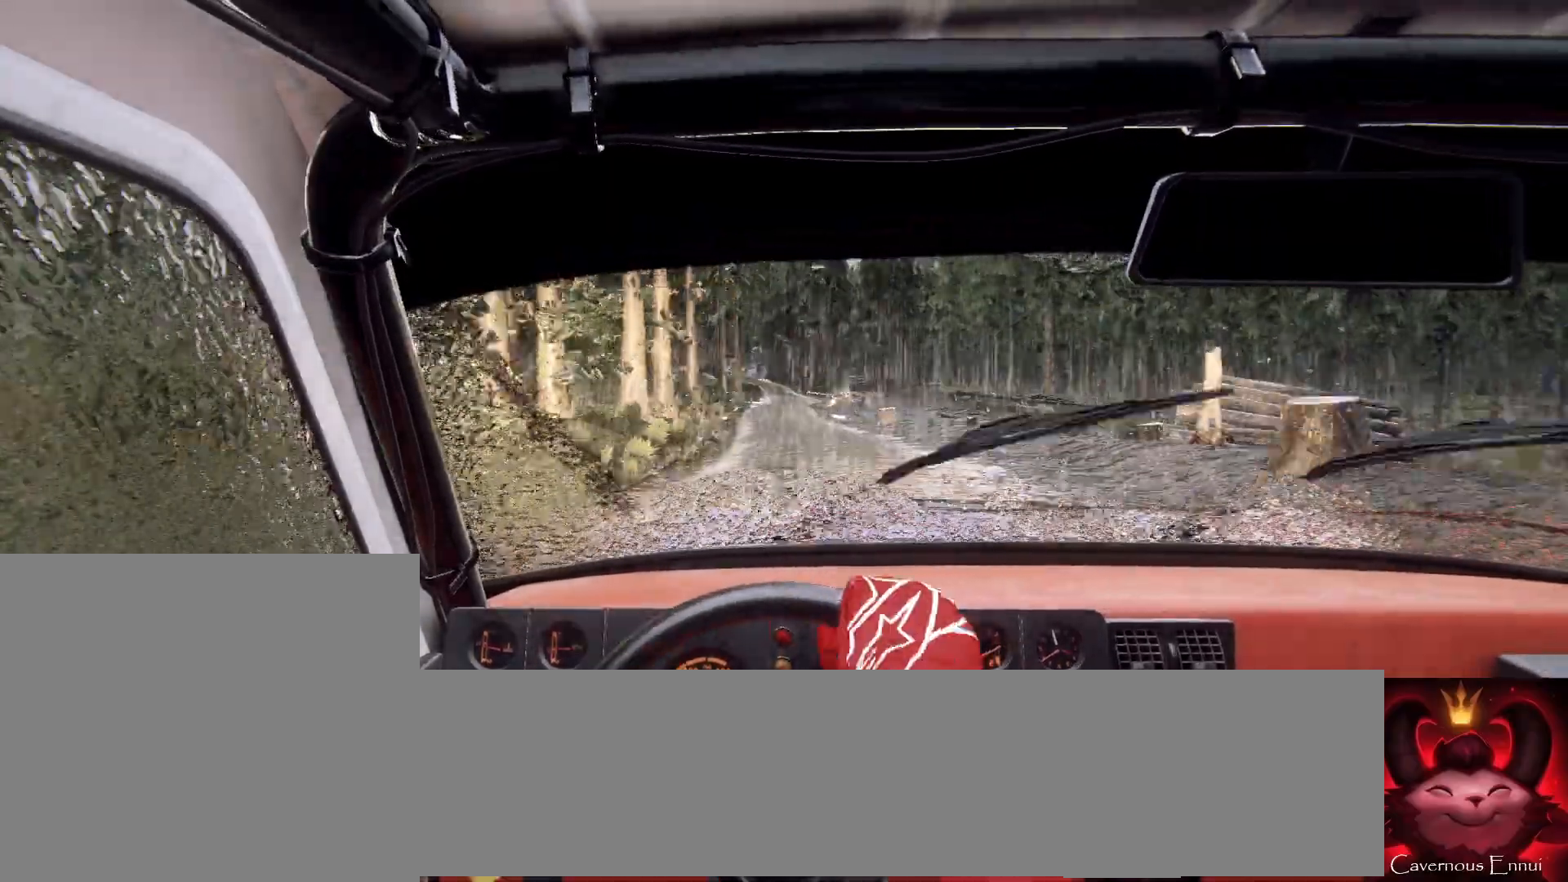
{"buttons": [], "left_stick": "right", "right_stick": "center", "events": [[100, "left_stick", "center"], [267, "left_stick", "right"]]}
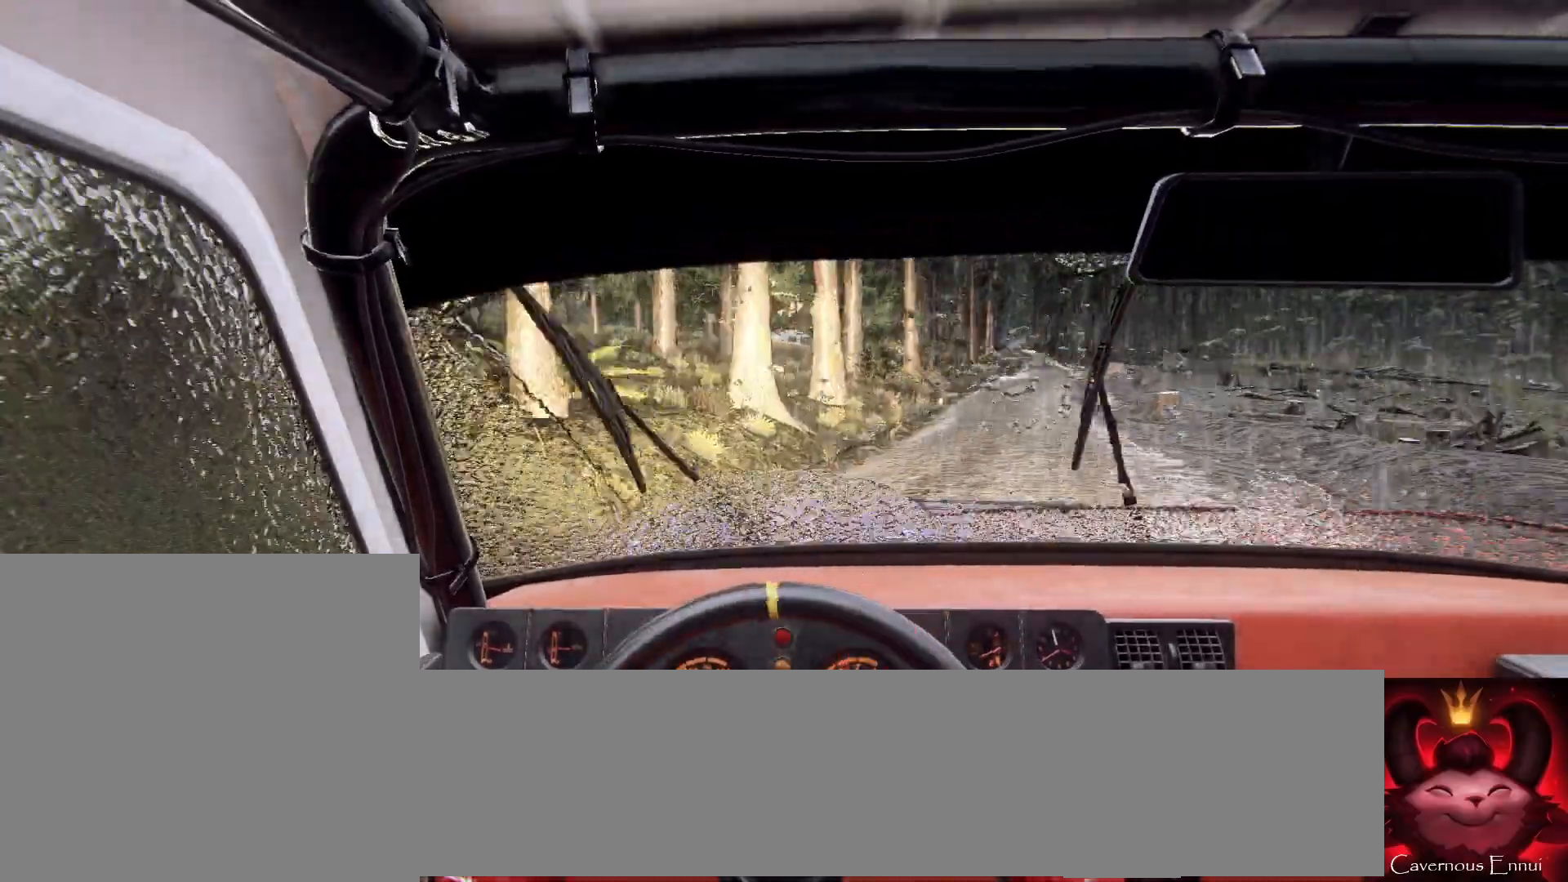
{"buttons": [], "left_stick": "center", "right_stick": "center", "events": [[467, "left_stick", "center"]]}
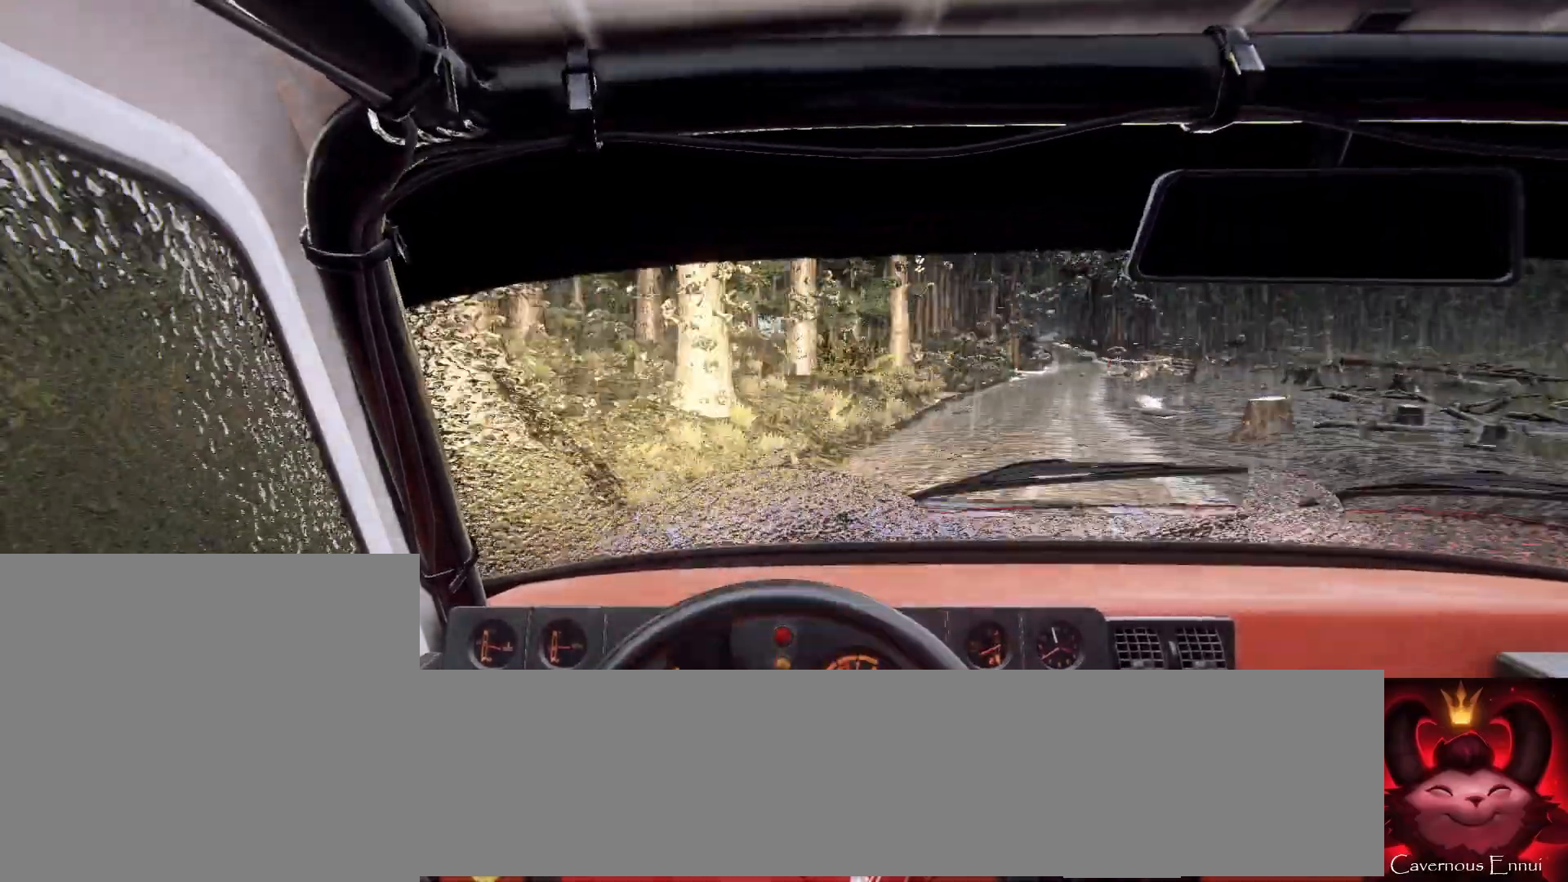
{"buttons": [], "left_stick": "left", "right_stick": "up", "events": [[33, "right_stick", "up"], [100, "left_stick", "left"]]}